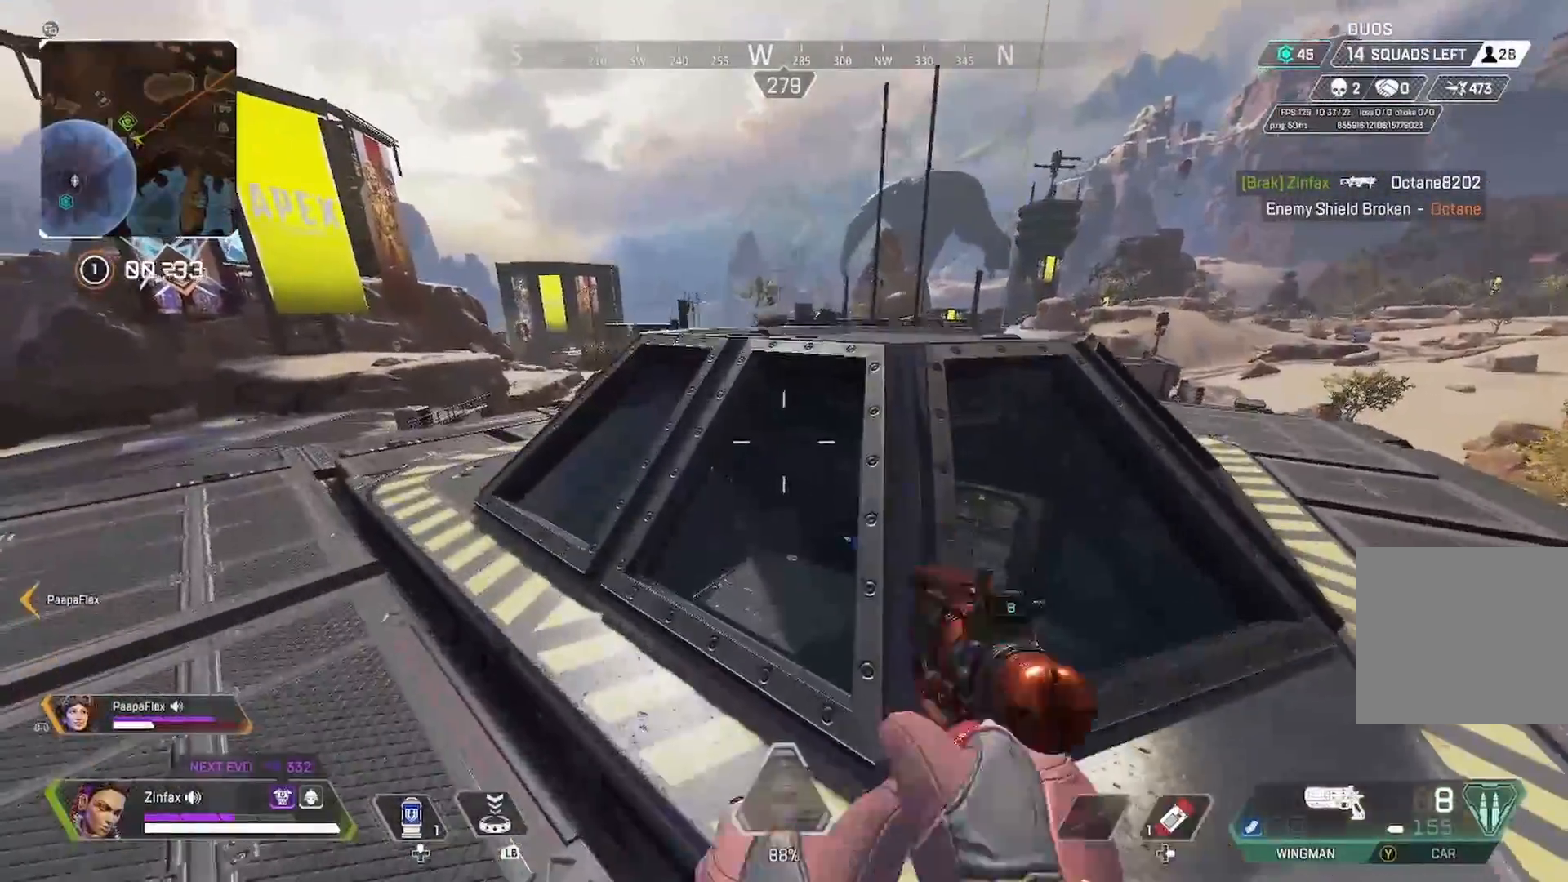
Gameplay with a controller (Xbox layout); each line is a JSON object with the inputs held at the frame after it. "events" lists button and stick changes between this image and that frame as [ms after this image, input, new state], when the widget could be followed in between.
{"buttons": ["DPAD_UP"], "left_stick": "center", "right_stick": "center", "events": [[67, "left_stick", "up-left"], [367, "left_stick", "center"], [467, "DPAD_UP", "down"]]}
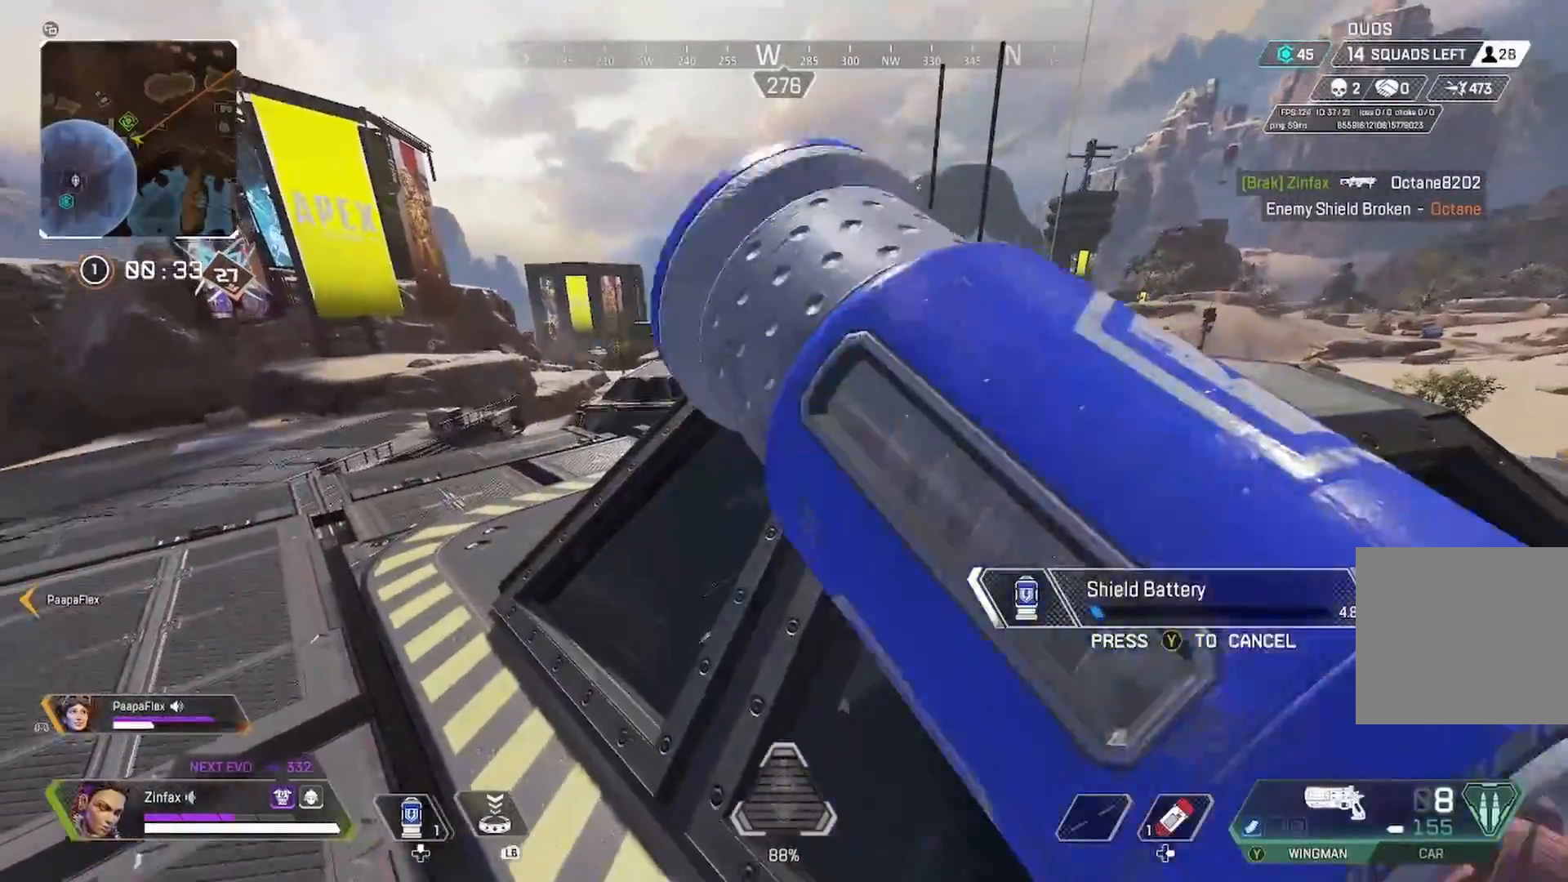
{"buttons": [], "left_stick": "center", "right_stick": "center", "events": [[317, "right_stick", "down-right"], [367, "DPAD_UP", "up"], [467, "DPAD_UP", "down"], [467, "right_stick", "center"], [500, "DPAD_UP", "up"]]}
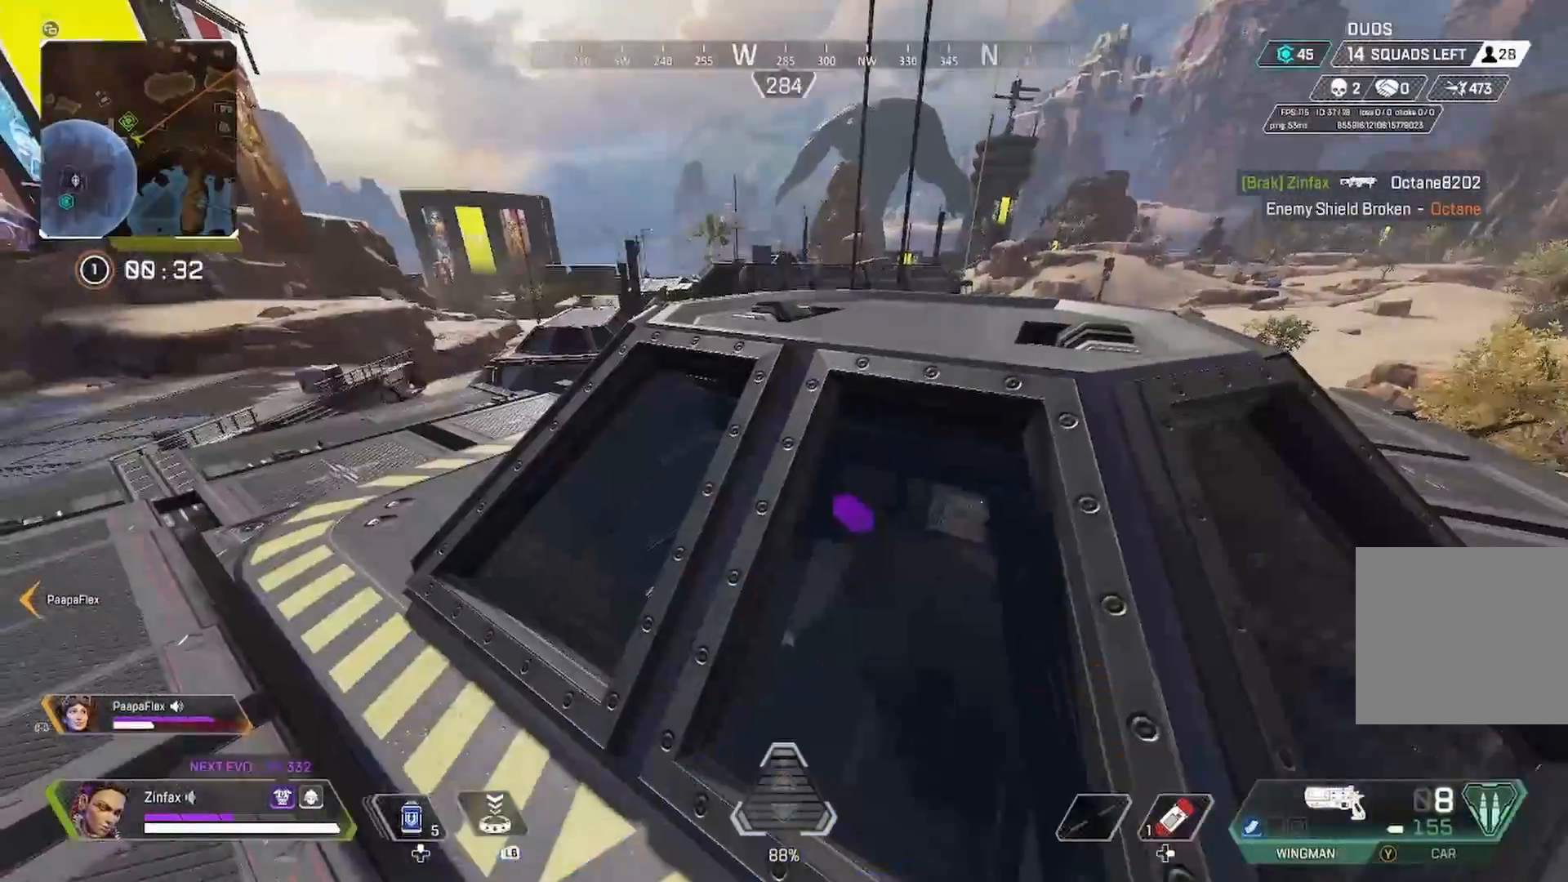
{"buttons": [], "left_stick": "down-right", "right_stick": "center", "events": [[33, "right_stick", "right"], [150, "left_stick", "up-left"], [200, "right_stick", "center"], [283, "A", "down"], [300, "left_stick", "center"], [367, "A", "up"], [417, "left_stick", "down-left"], [500, "left_stick", "down-right"]]}
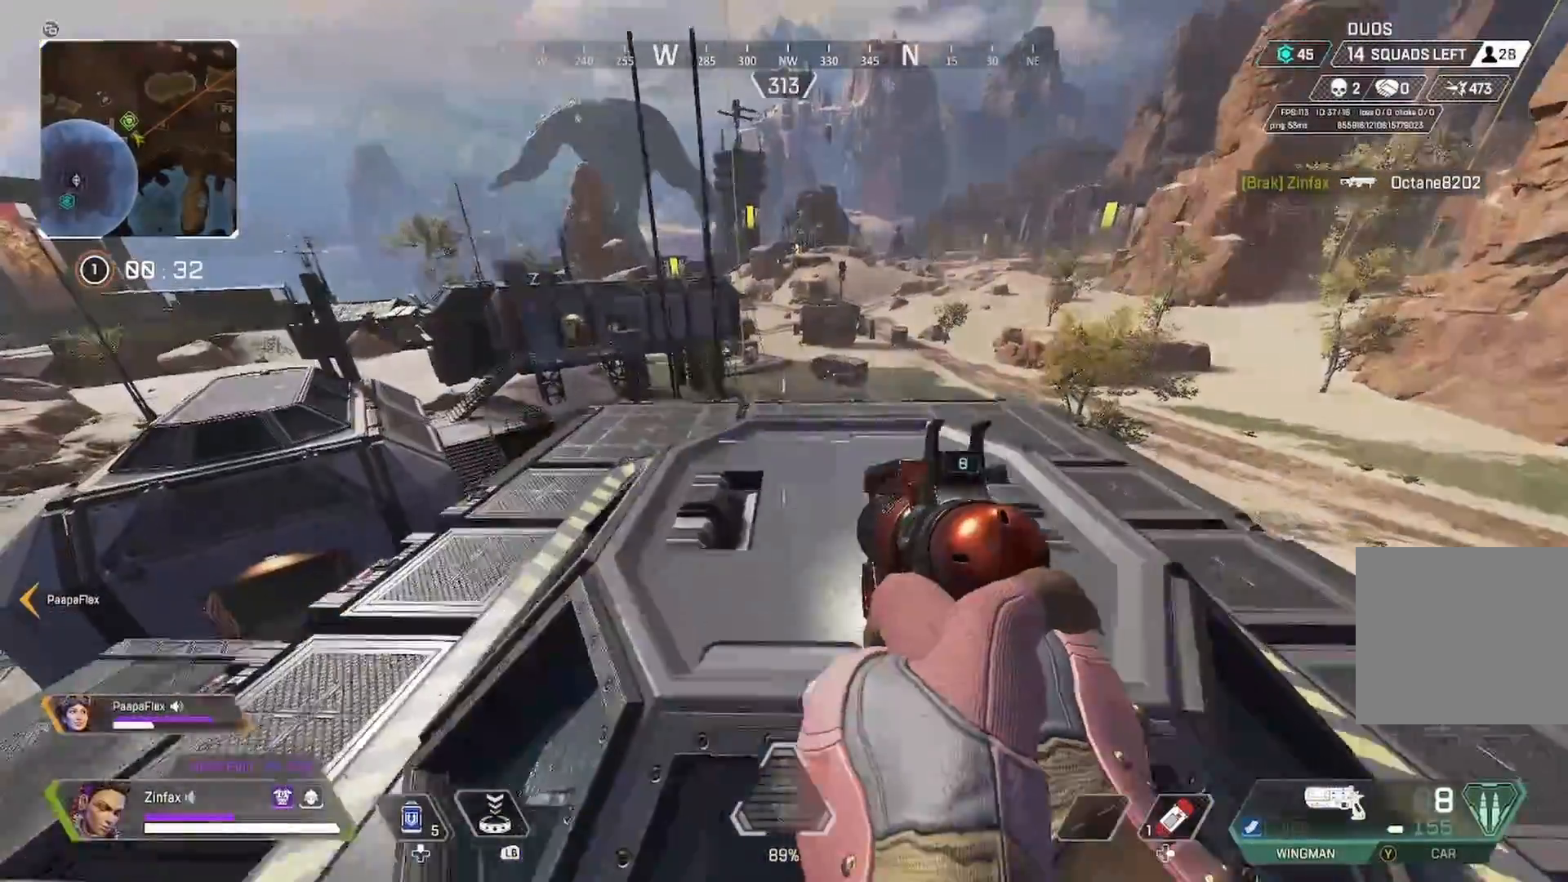
{"buttons": [], "left_stick": "down-right", "right_stick": "center", "events": [[217, "left_stick", "center"], [300, "DPAD_UP", "down"], [350, "DPAD_UP", "up"], [467, "left_stick", "down-right"]]}
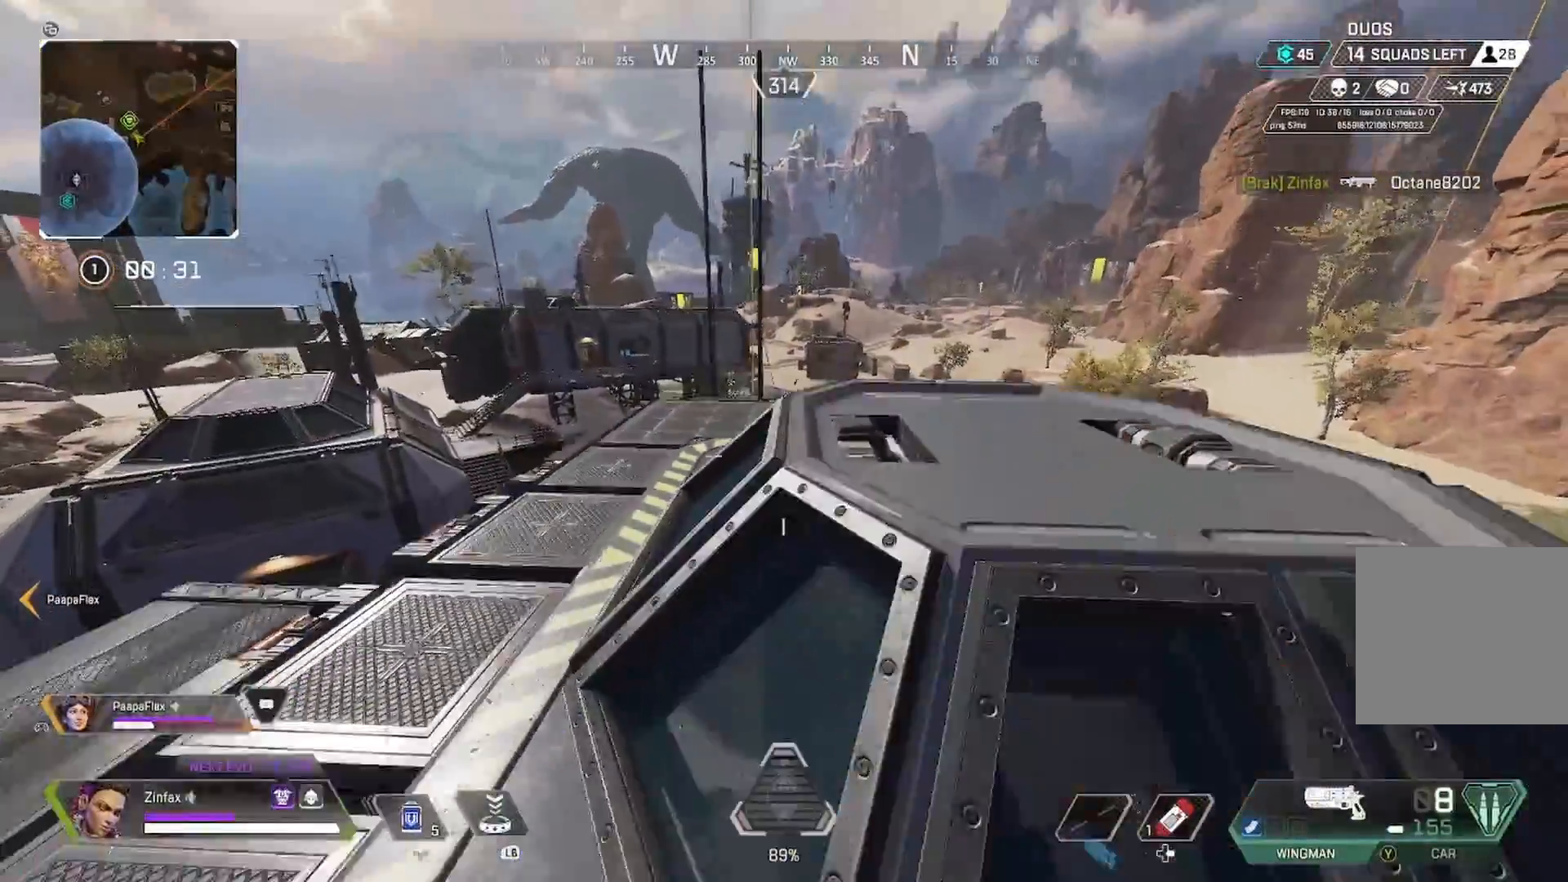
{"buttons": [], "left_stick": "right", "right_stick": "center", "events": [[100, "left_stick", "right"], [183, "right_stick", "left"], [300, "right_stick", "center"]]}
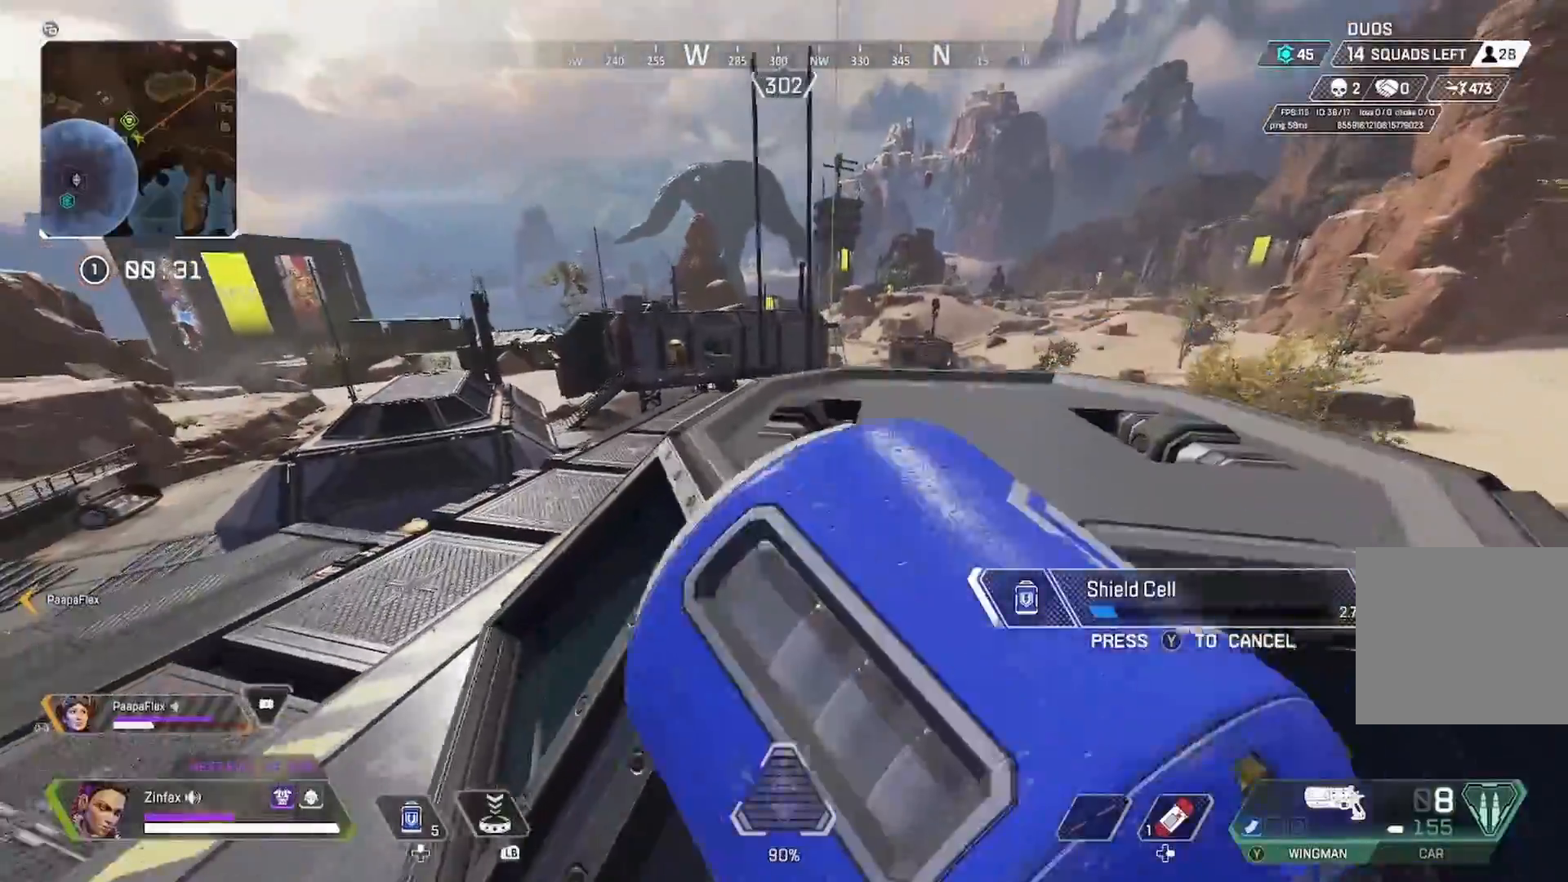
{"buttons": [], "left_stick": "right", "right_stick": "center", "events": [[100, "right_stick", "up-right"], [183, "right_stick", "center"], [300, "R1", "down"], [367, "R1", "up"]]}
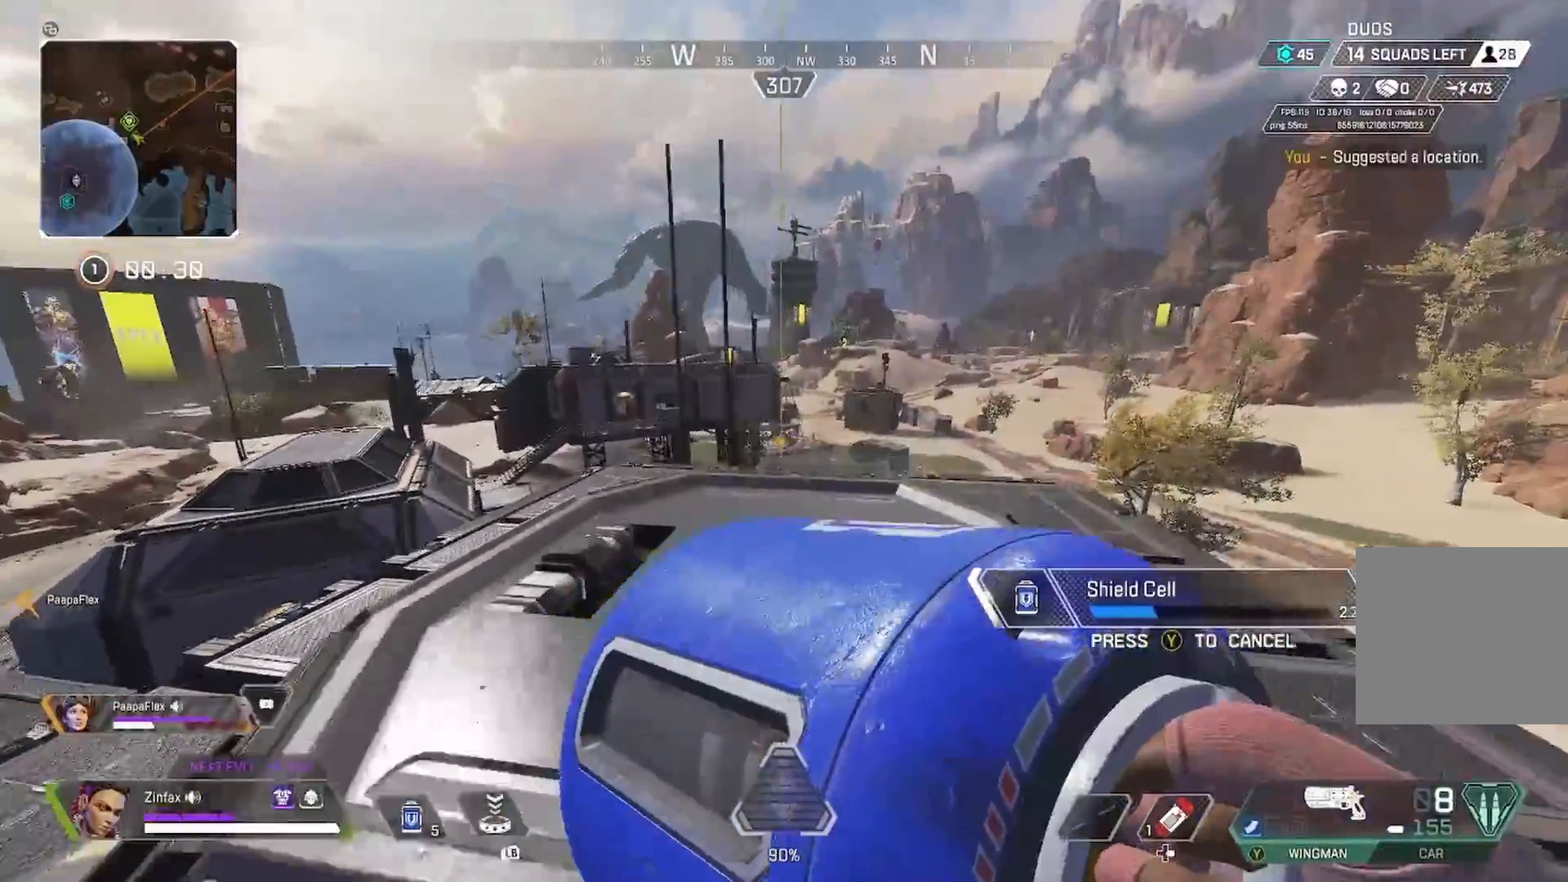
{"buttons": [], "left_stick": "down", "right_stick": "center", "events": [[50, "right_stick", "up-right"], [100, "right_stick", "center"], [117, "R1", "down"], [200, "R1", "up"], [283, "R1", "down"], [333, "R1", "up"], [333, "left_stick", "down-right"], [383, "R1", "down"], [433, "left_stick", "down"], [467, "R1", "up"]]}
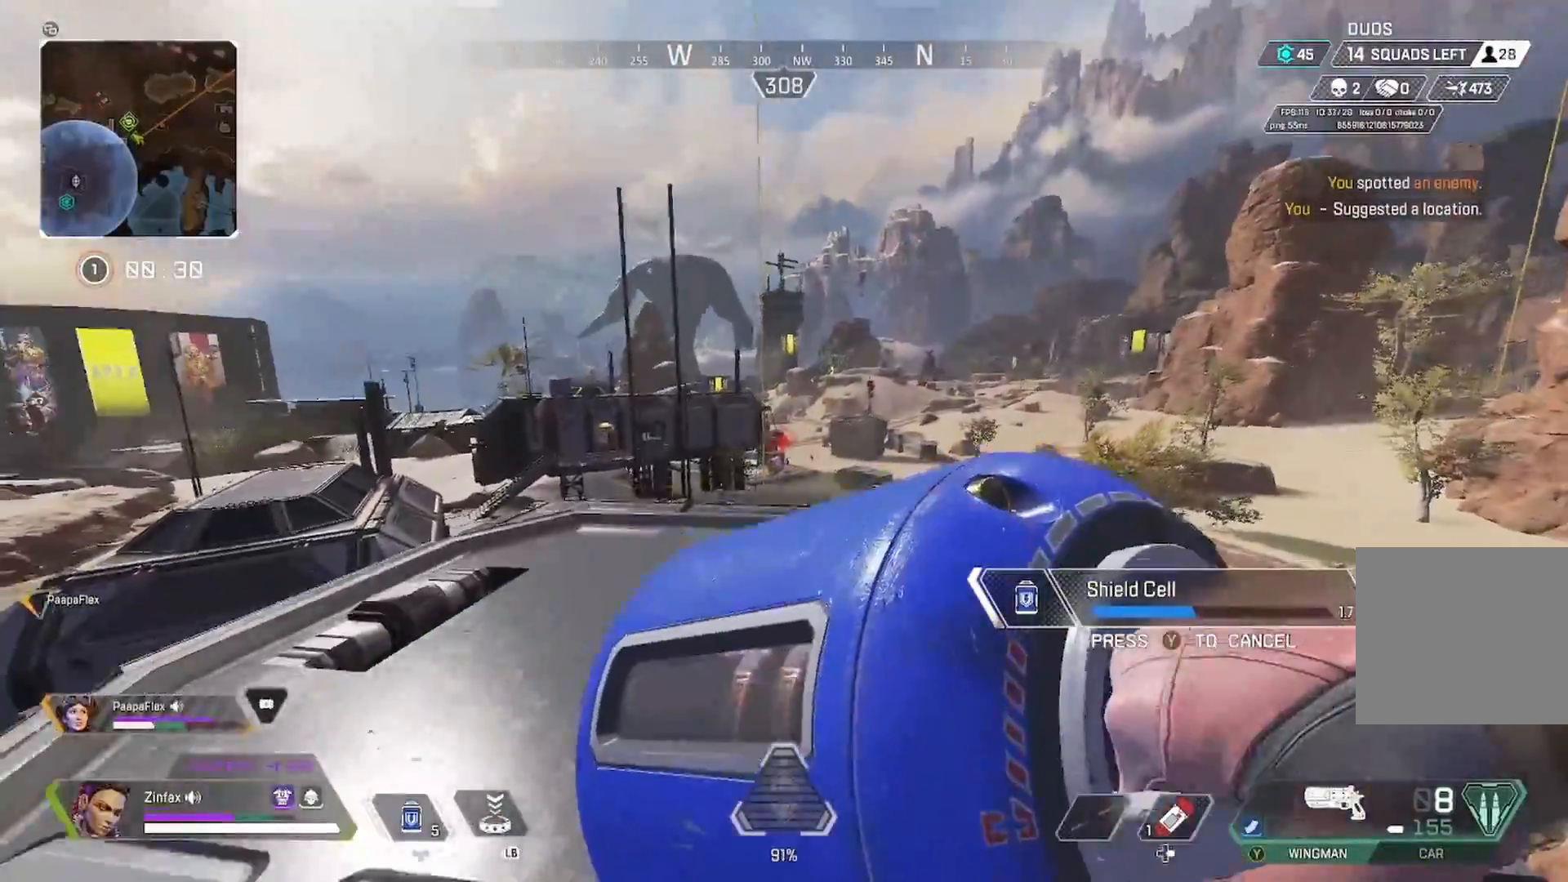
{"buttons": [], "left_stick": "down", "right_stick": "left", "events": [[300, "right_stick", "left"]]}
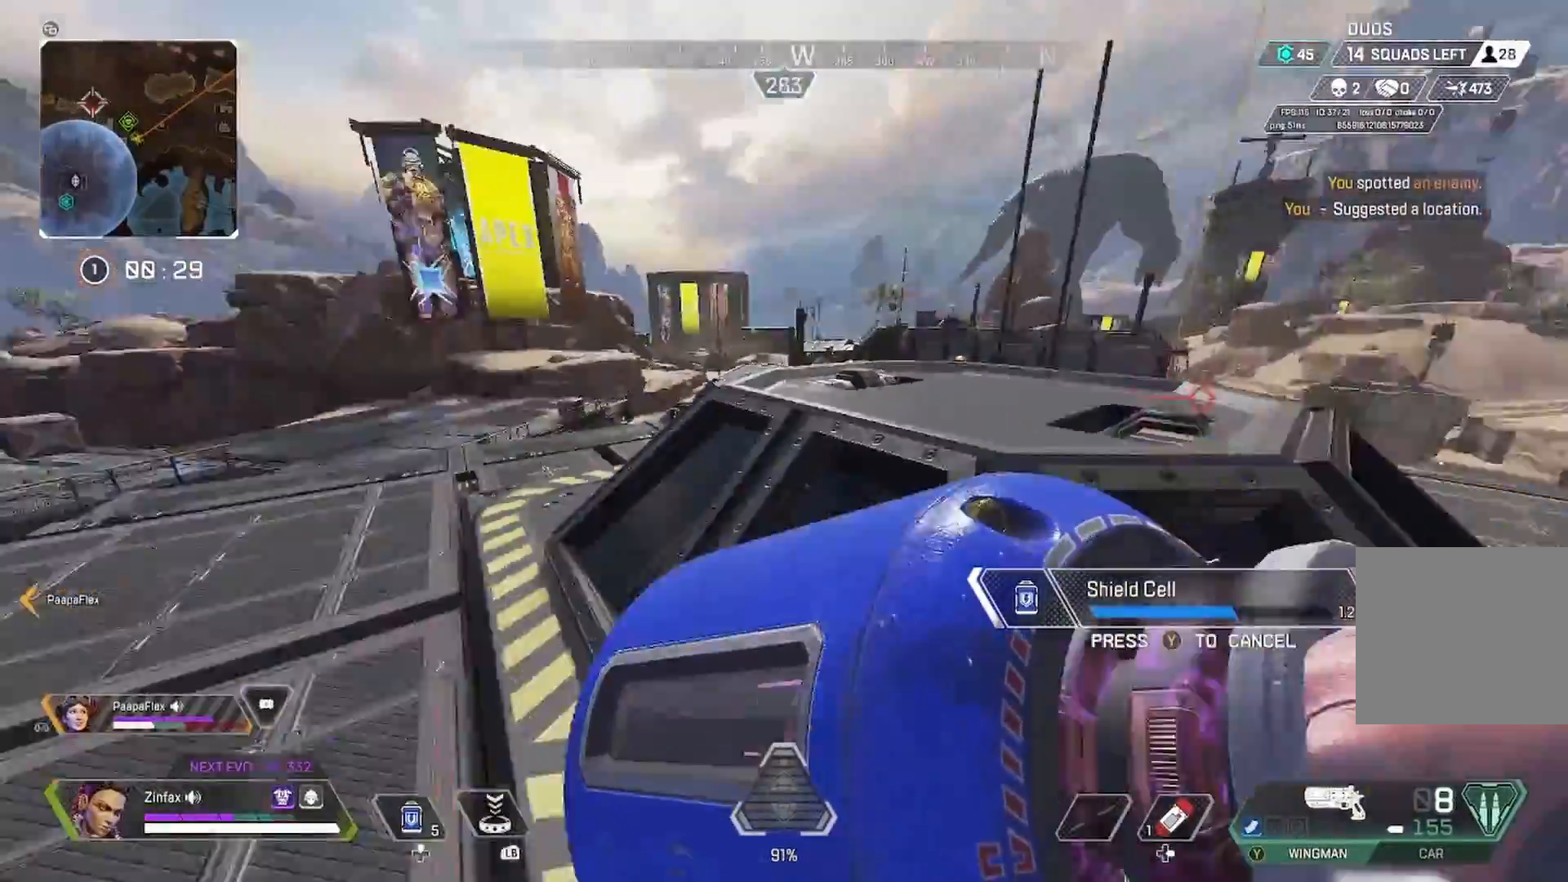
{"buttons": [], "left_stick": "up-left", "right_stick": "center"}
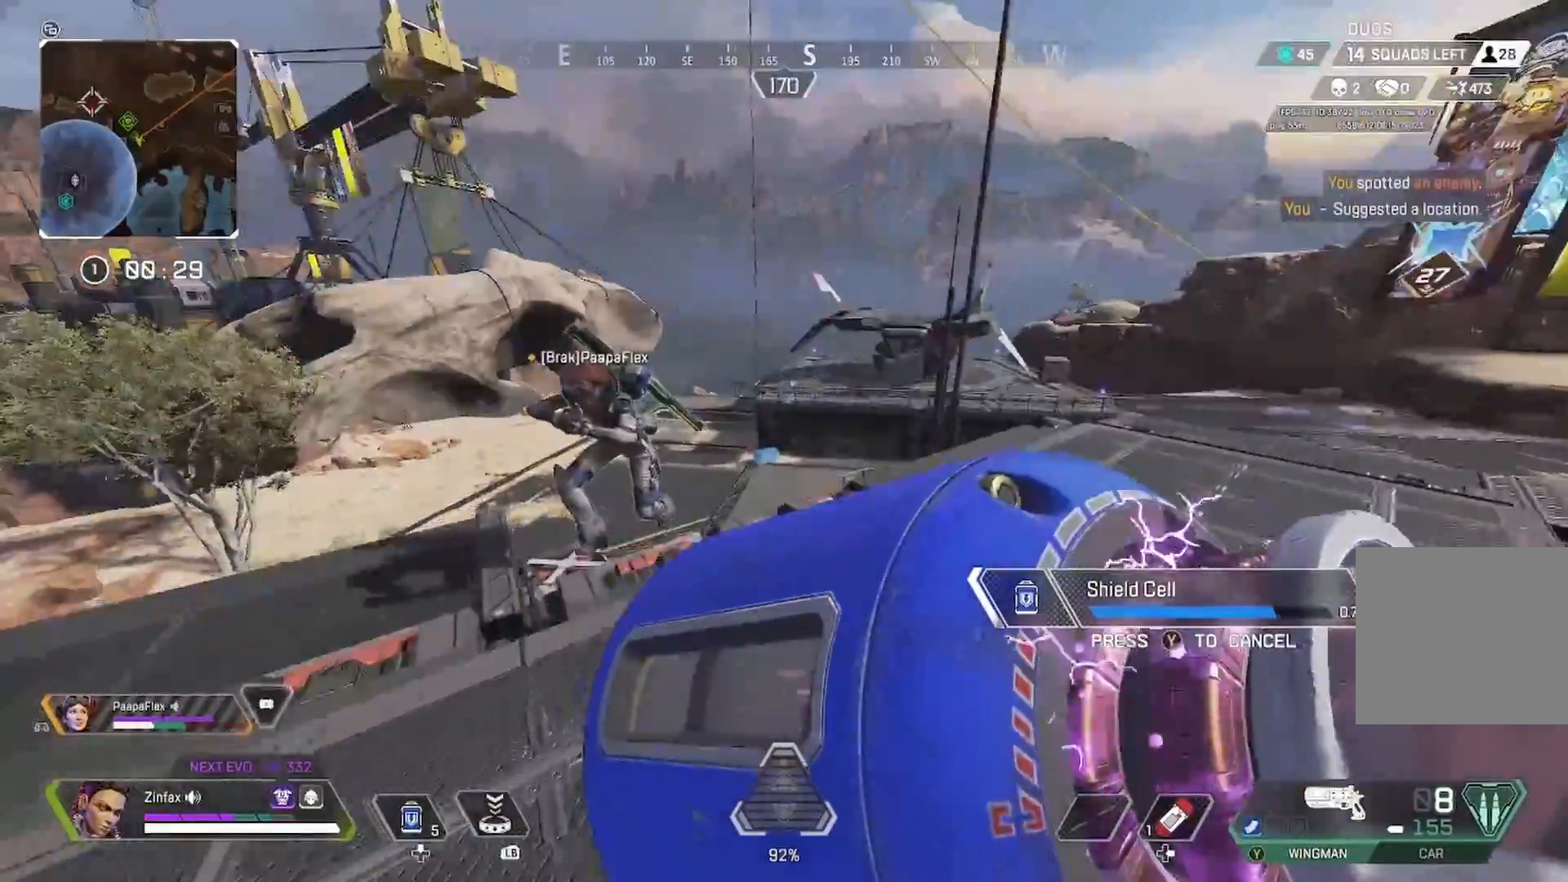
{"buttons": [], "left_stick": "up", "right_stick": "center", "events": [[33, "left_stick", "up"], [67, "right_stick", "left"], [267, "right_stick", "center"]]}
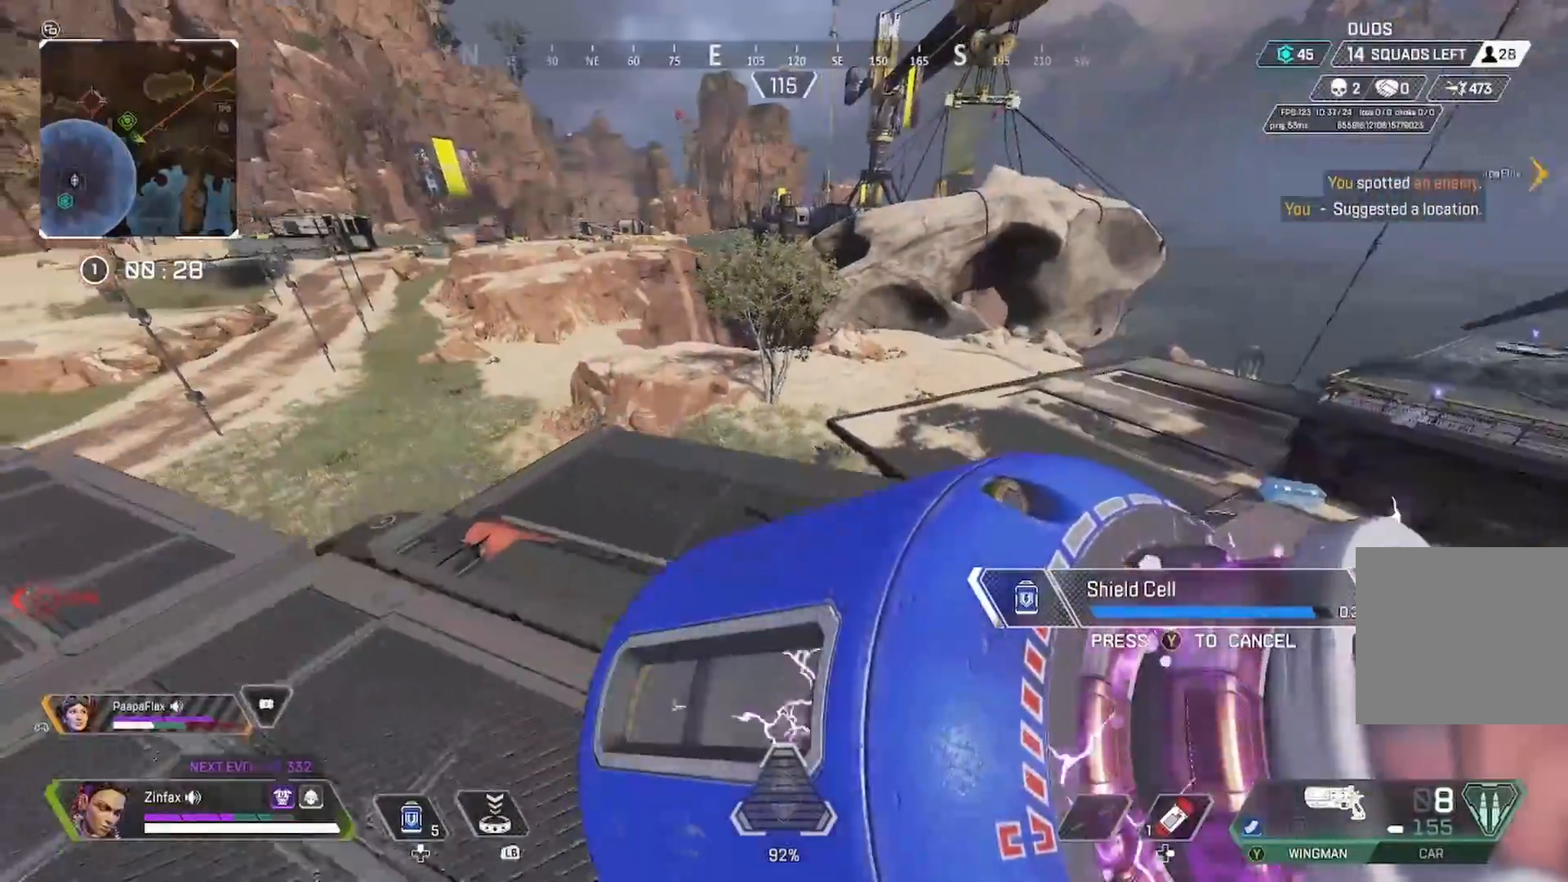
{"buttons": [], "left_stick": "up", "right_stick": "right", "events": [[133, "DPAD_UP", "down"], [200, "DPAD_UP", "up"], [333, "DPAD_UP", "down"], [333, "right_stick", "right"], [367, "DPAD_UP", "up"]]}
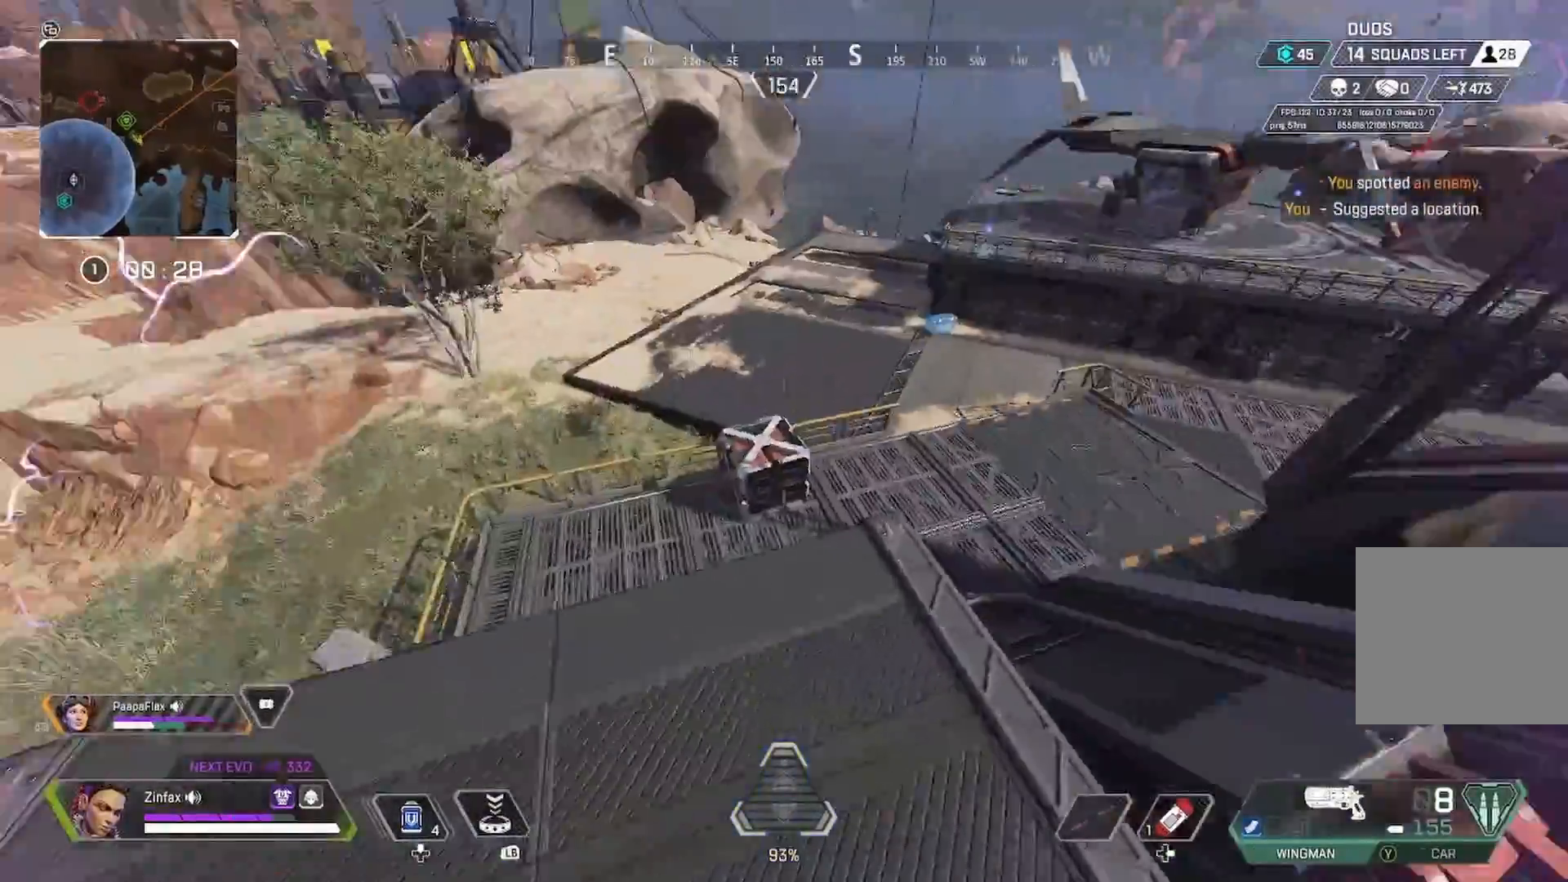
{"buttons": [], "left_stick": "up-right", "right_stick": "center", "events": [[233, "left_stick", "up-left"], [333, "right_stick", "center"], [383, "left_stick", "up-right"]]}
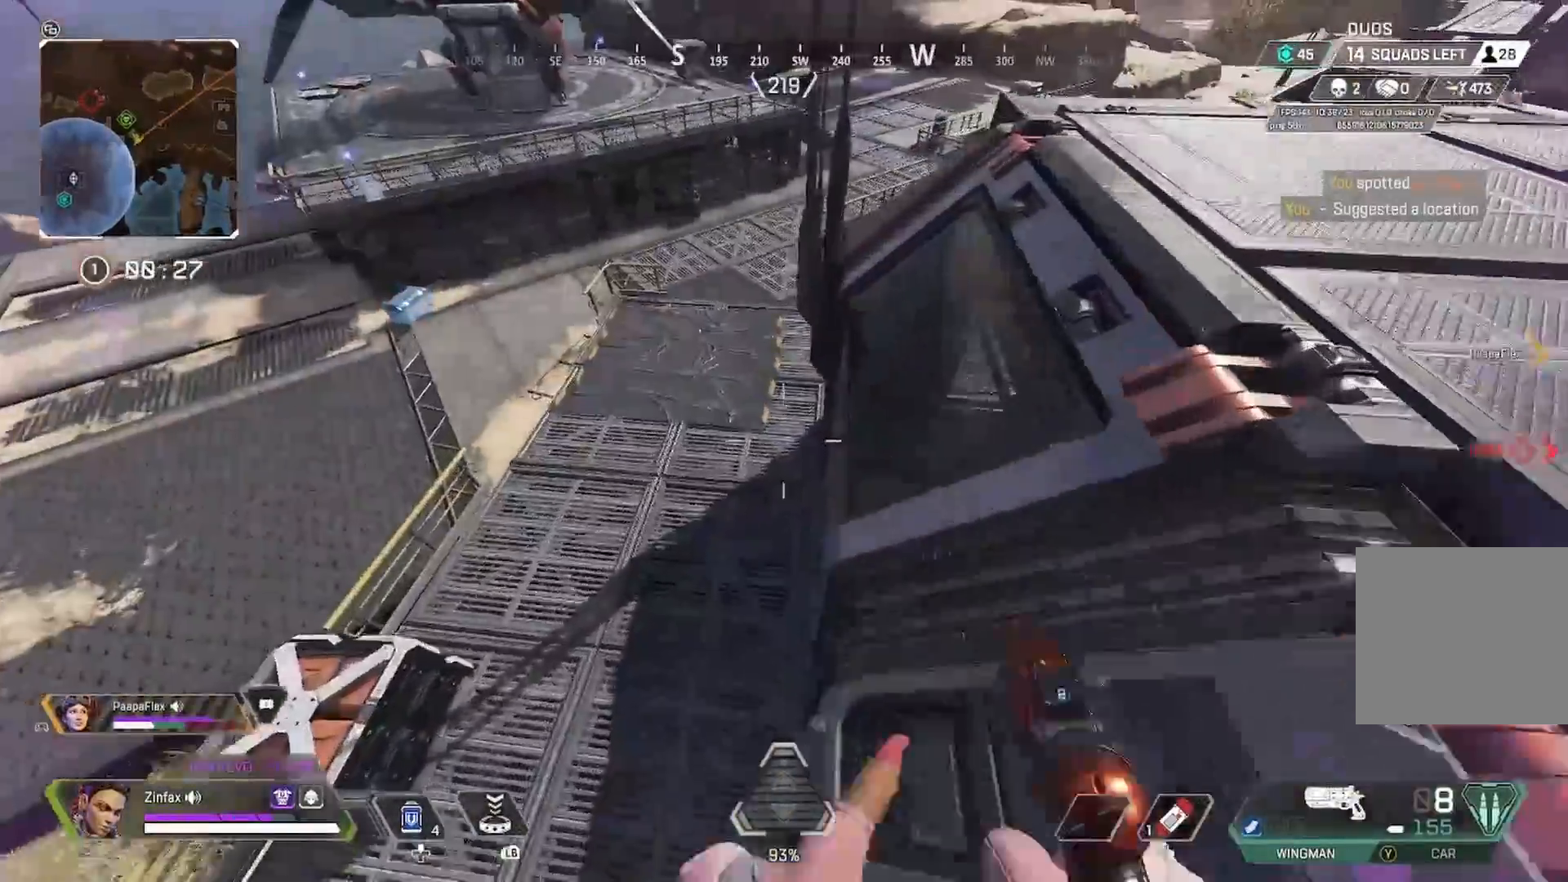
{"buttons": [], "left_stick": "up-right", "right_stick": "center", "events": [[67, "right_stick", "up-right"], [367, "right_stick", "center"]]}
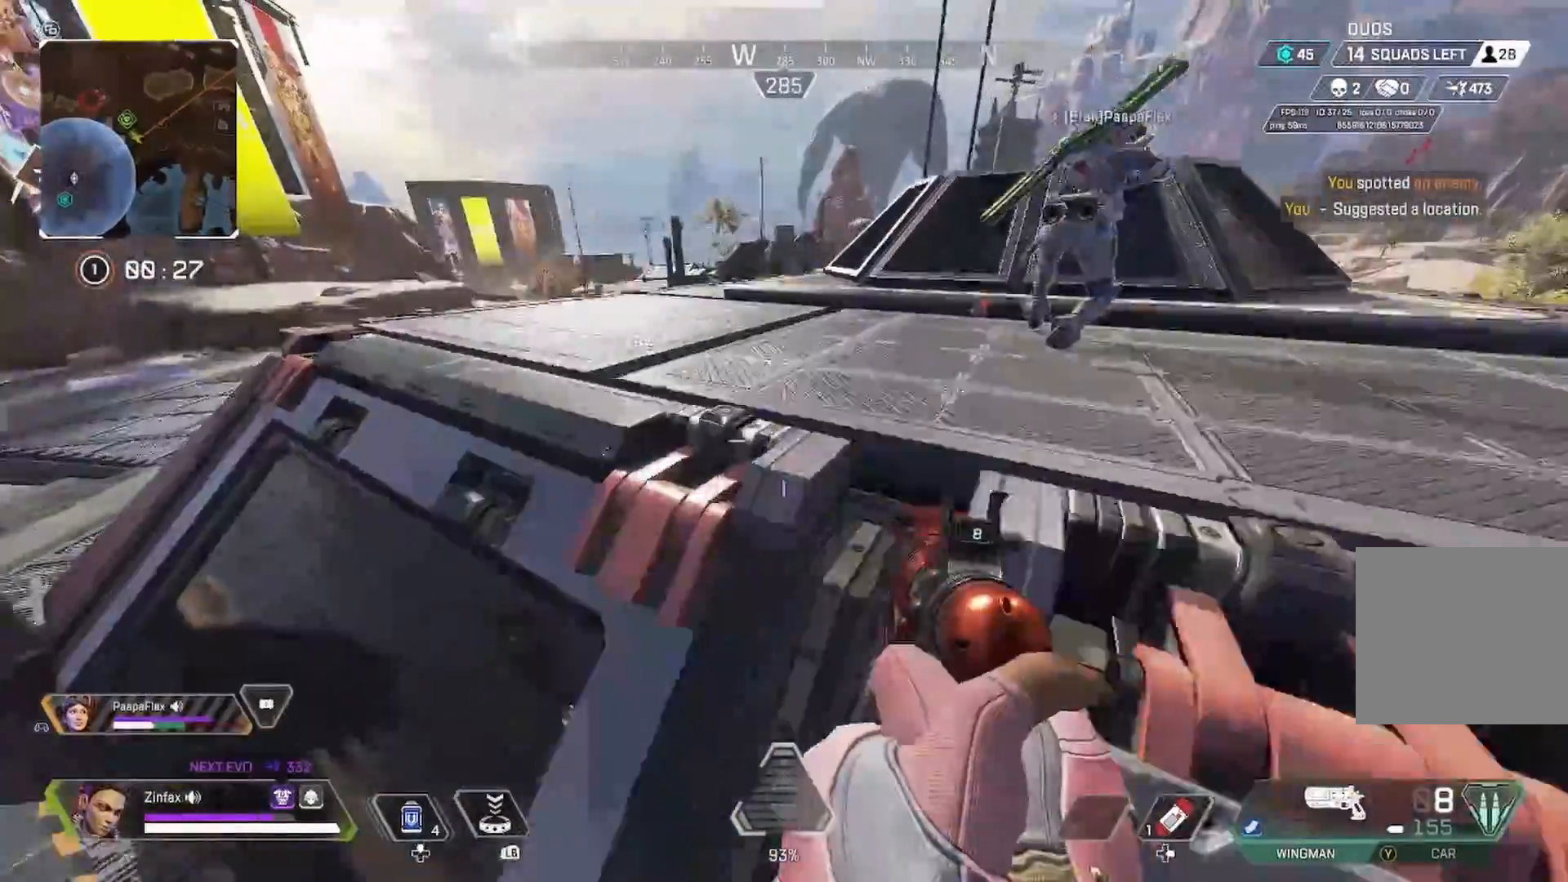
{"buttons": [], "left_stick": "down", "right_stick": "center", "events": [[50, "left_stick", "center"], [117, "DPAD_UP", "down"], [200, "DPAD_UP", "up"], [350, "left_stick", "down"]]}
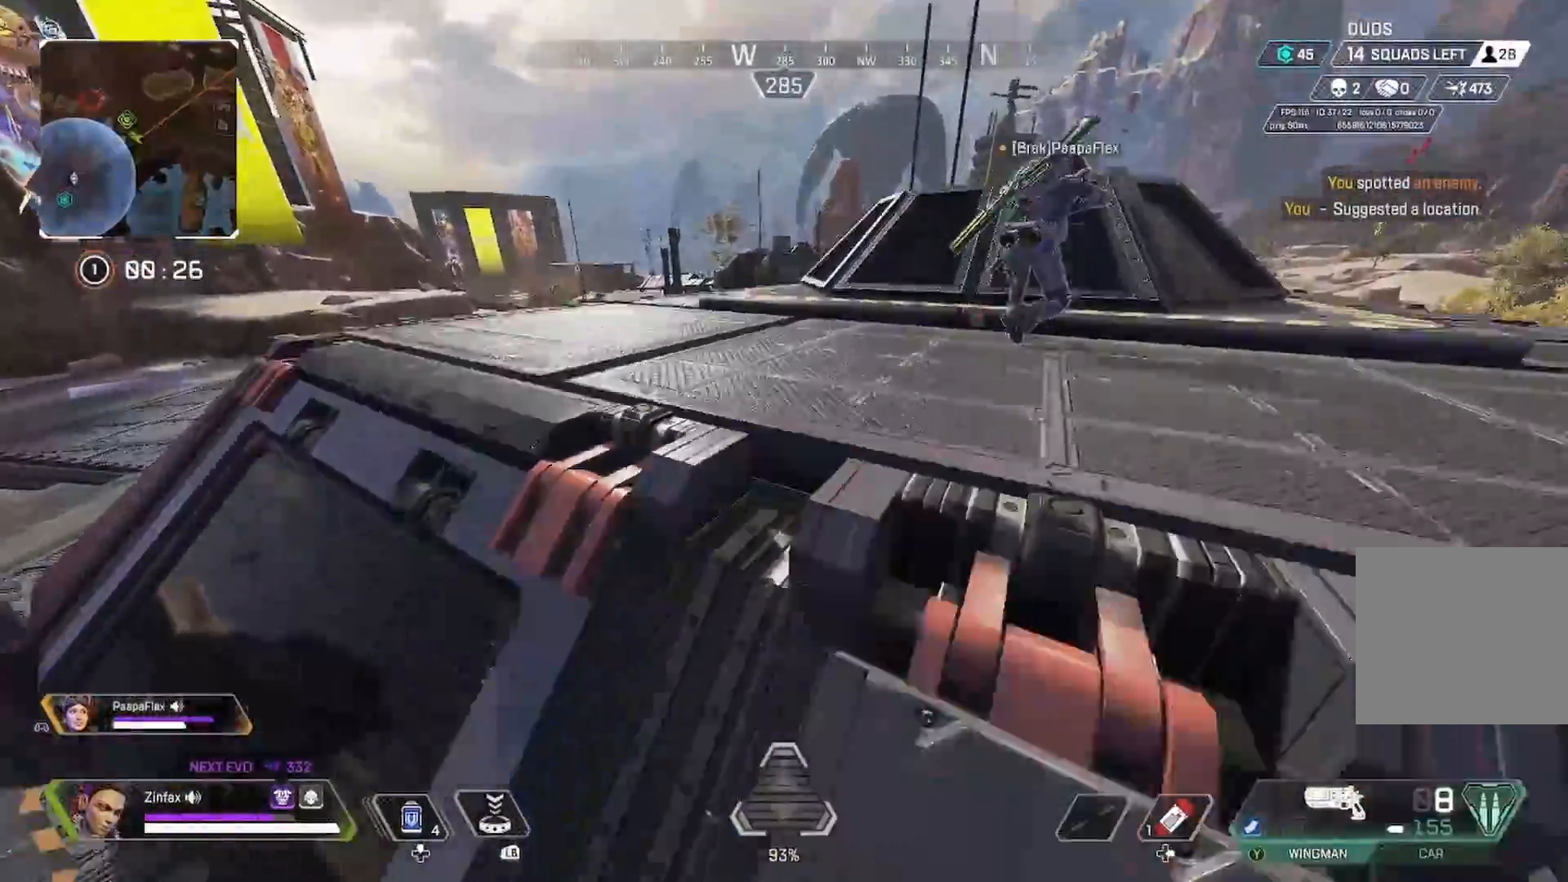
{"buttons": [], "left_stick": "right", "right_stick": "center", "events": [[83, "left_stick", "down-left"], [283, "A", "down"], [417, "A", "up"], [417, "left_stick", "center"], [500, "left_stick", "right"]]}
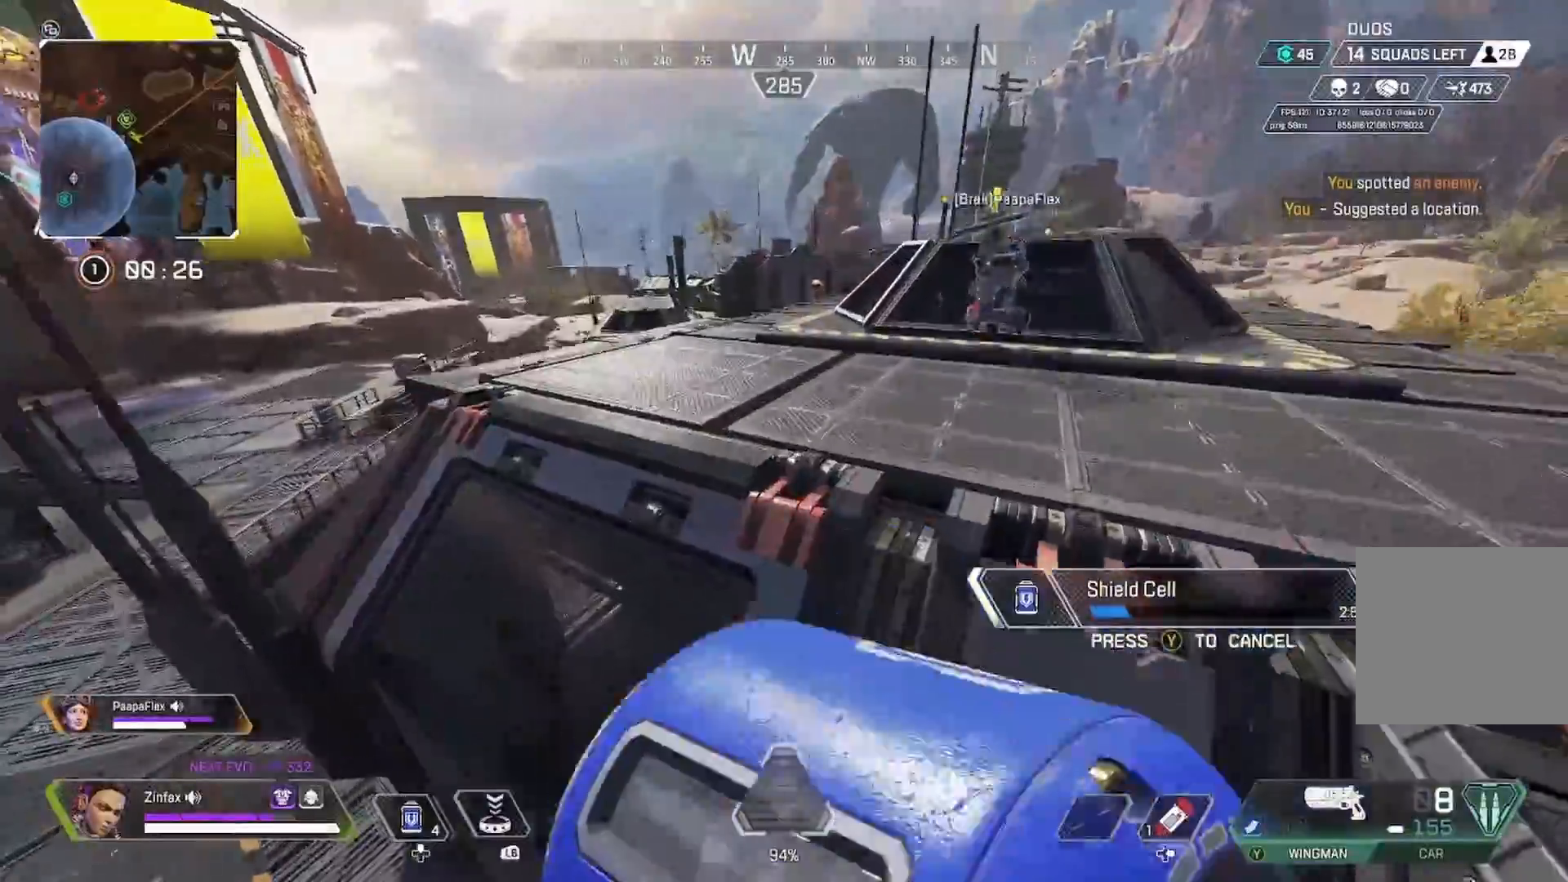
{"buttons": [], "left_stick": "up-right", "right_stick": "center", "events": [[83, "right_stick", "left"], [250, "left_stick", "up-right"], [300, "right_stick", "center"]]}
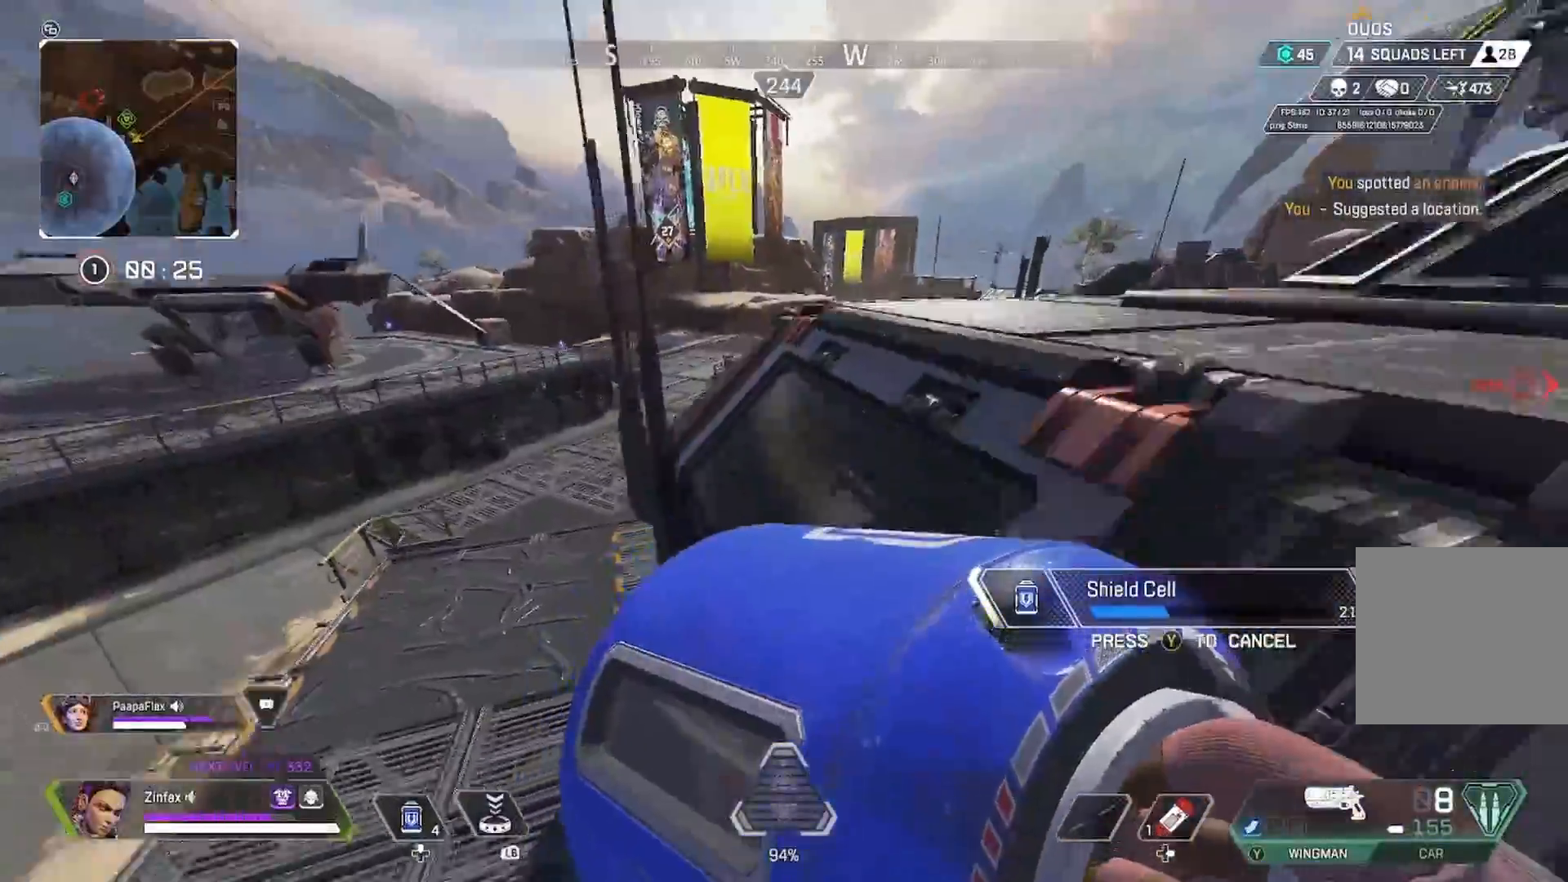
{"buttons": [], "left_stick": "right", "right_stick": "center", "events": [[83, "right_stick", "left"], [250, "left_stick", "right"], [267, "right_stick", "center"]]}
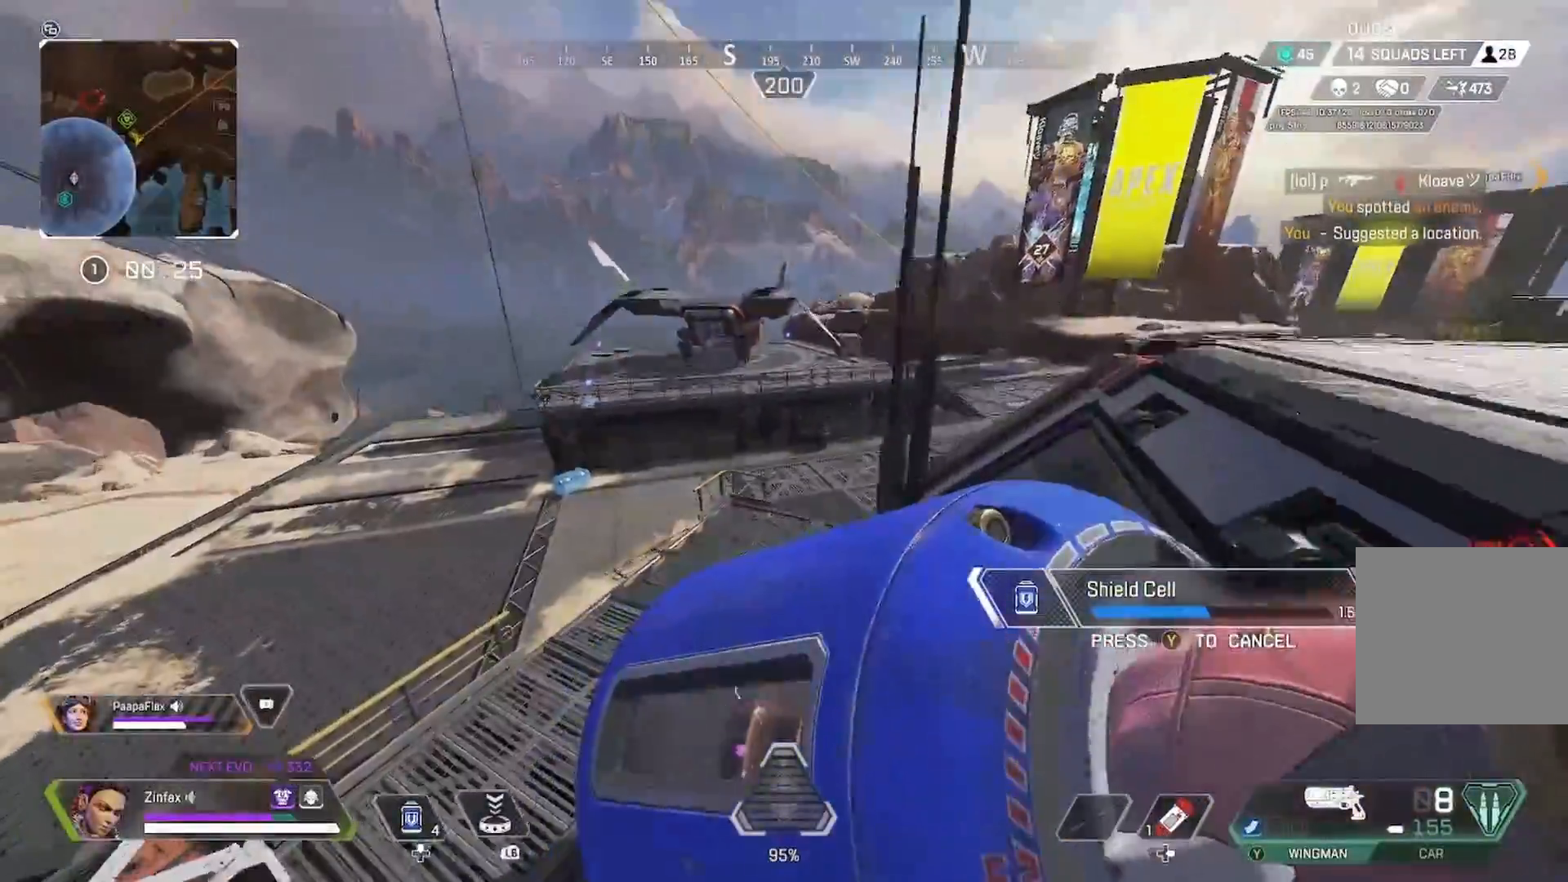
{"buttons": [], "left_stick": "left", "right_stick": "left", "events": [[150, "left_stick", "center"], [267, "left_stick", "left"], [483, "right_stick", "left"]]}
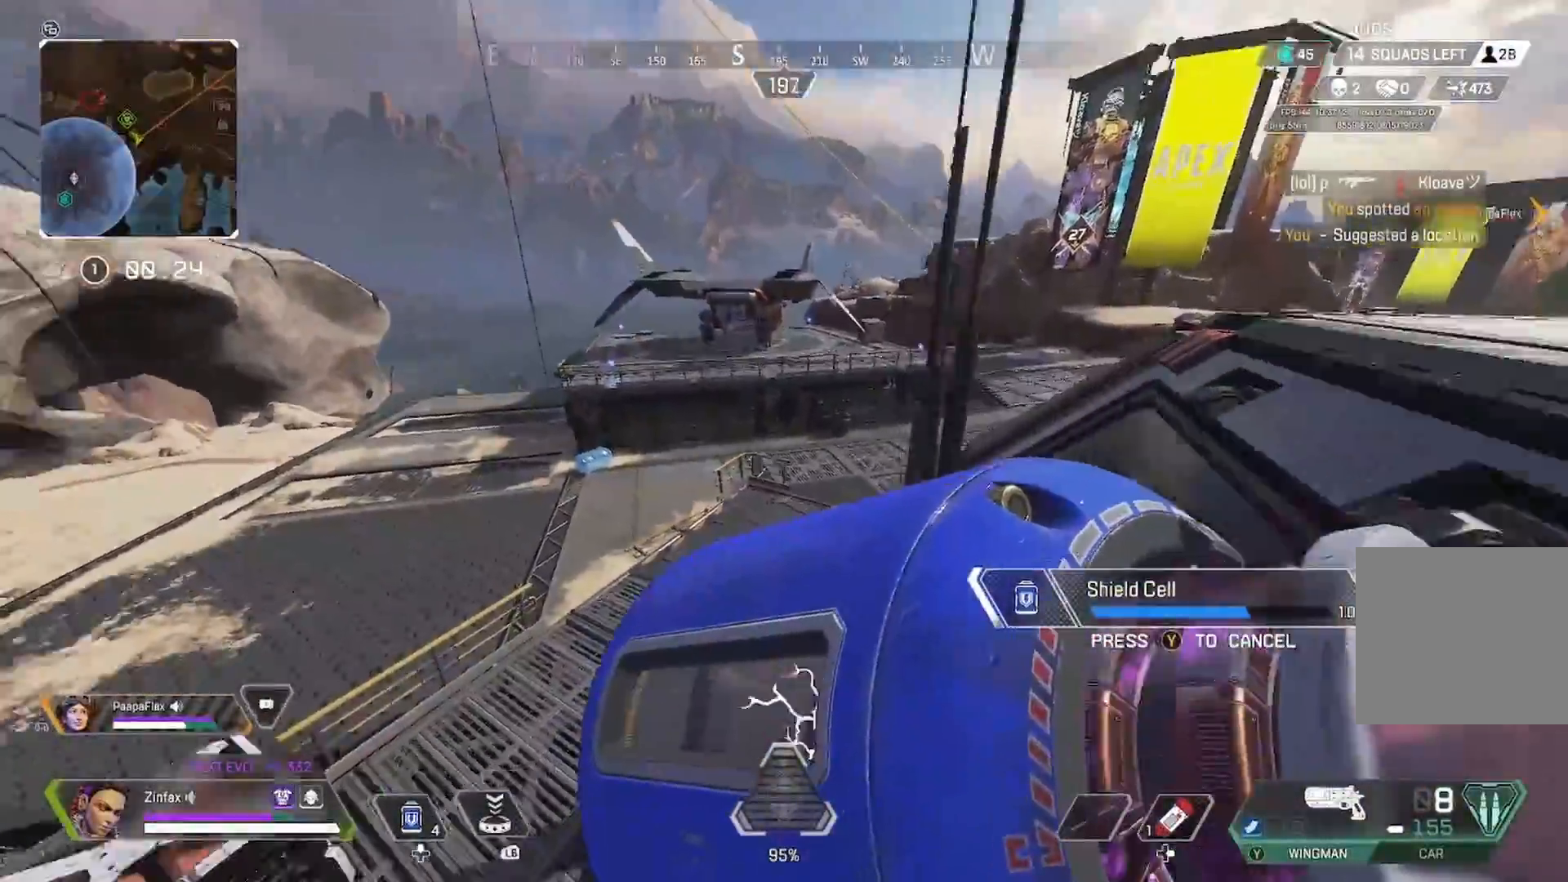
{"buttons": [], "left_stick": "up", "right_stick": "center", "events": [[200, "right_stick", "center"], [250, "left_stick", "center"], [367, "A", "down"], [500, "A", "up"], [500, "left_stick", "up"]]}
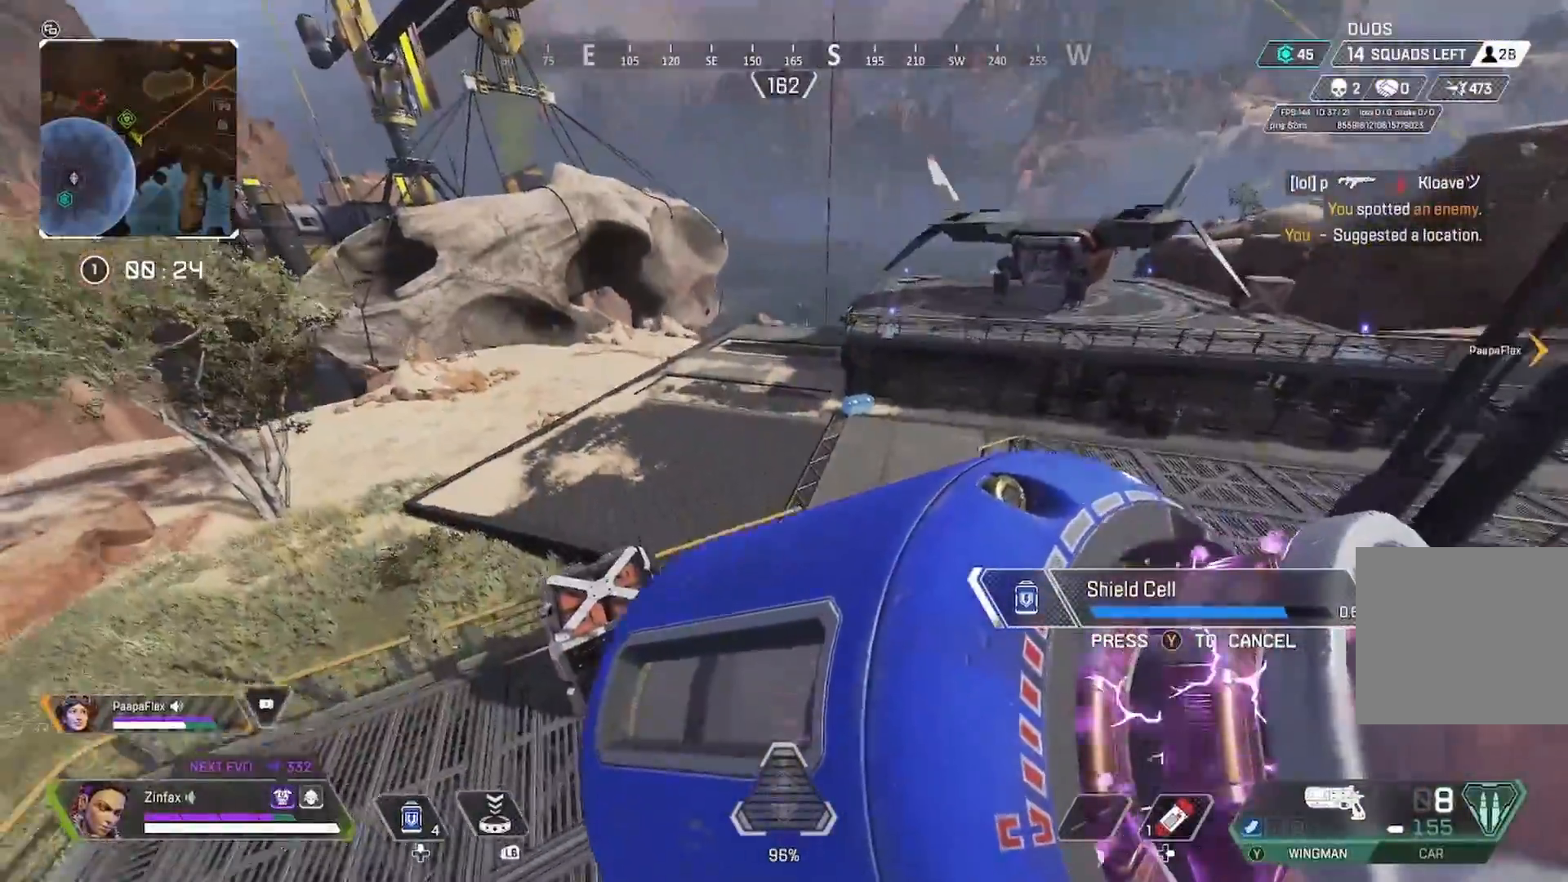
{"buttons": [], "left_stick": "up-left", "right_stick": "right", "events": [[150, "left_stick", "up-left"], [367, "right_stick", "right"]]}
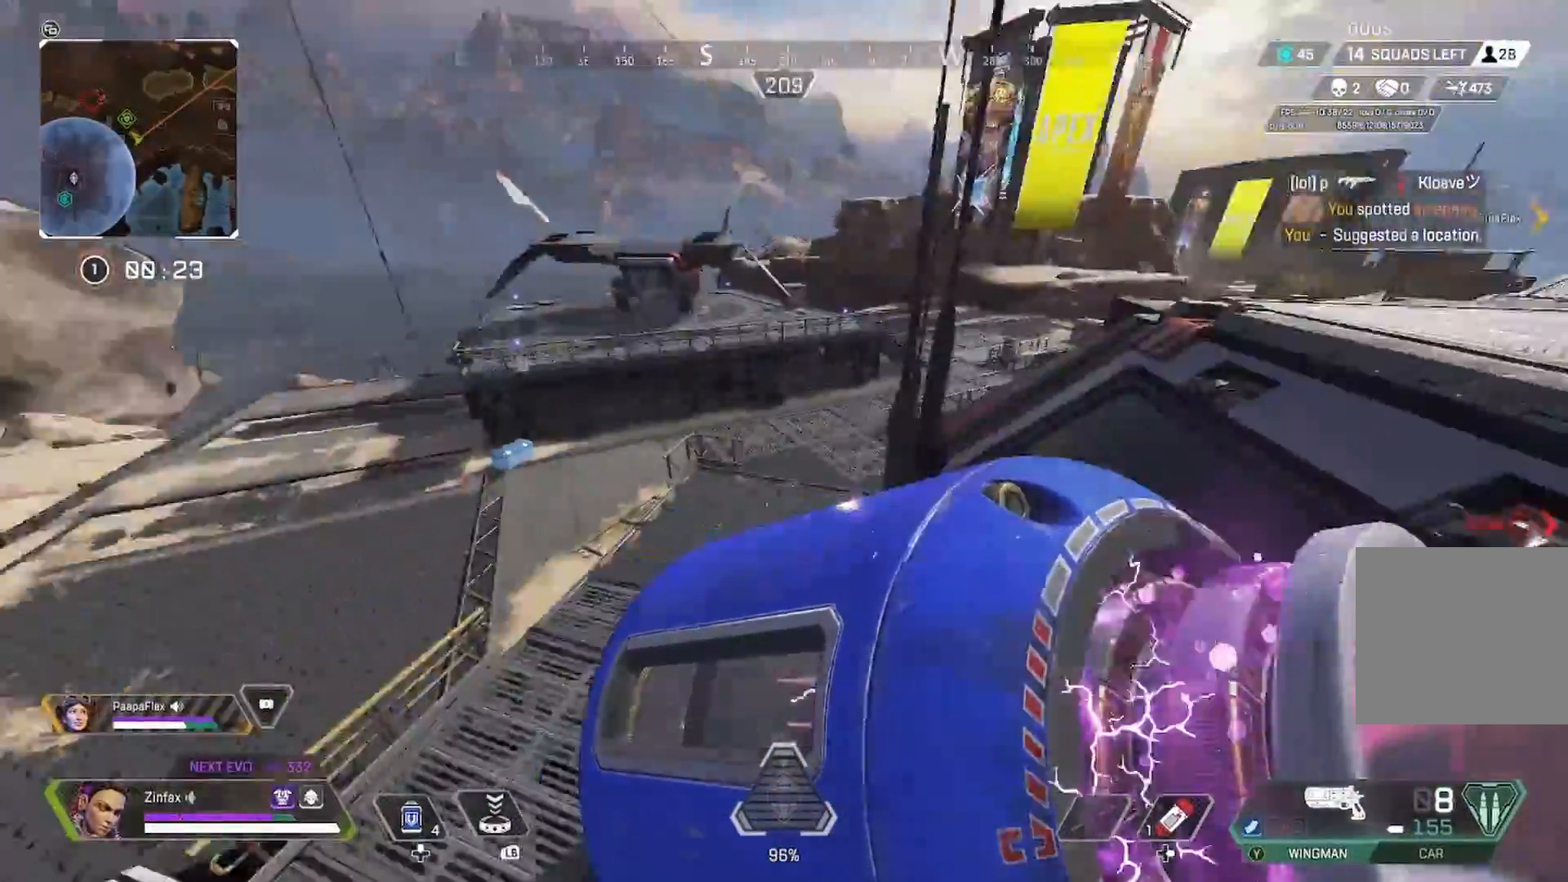
{"buttons": [], "left_stick": "down", "right_stick": "center", "events": [[200, "right_stick", "center"], [233, "left_stick", "down"]]}
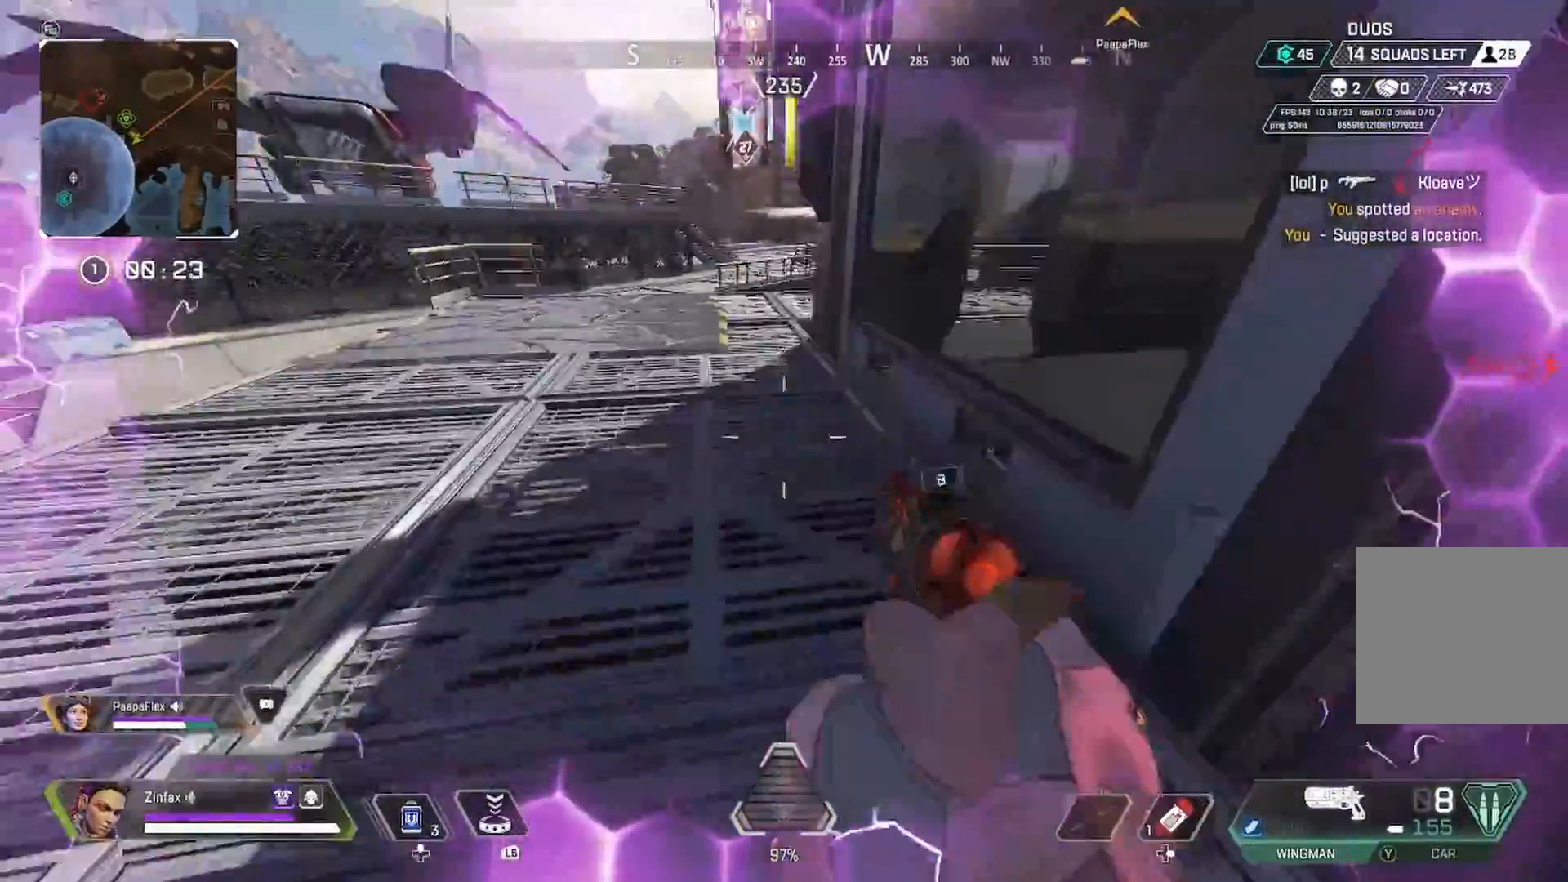
{"buttons": [], "left_stick": "down-left", "right_stick": "center", "events": [[17, "L1", "down"], [17, "R1", "down"], [183, "L1", "up"], [200, "R1", "up"], [433, "left_stick", "down-left"]]}
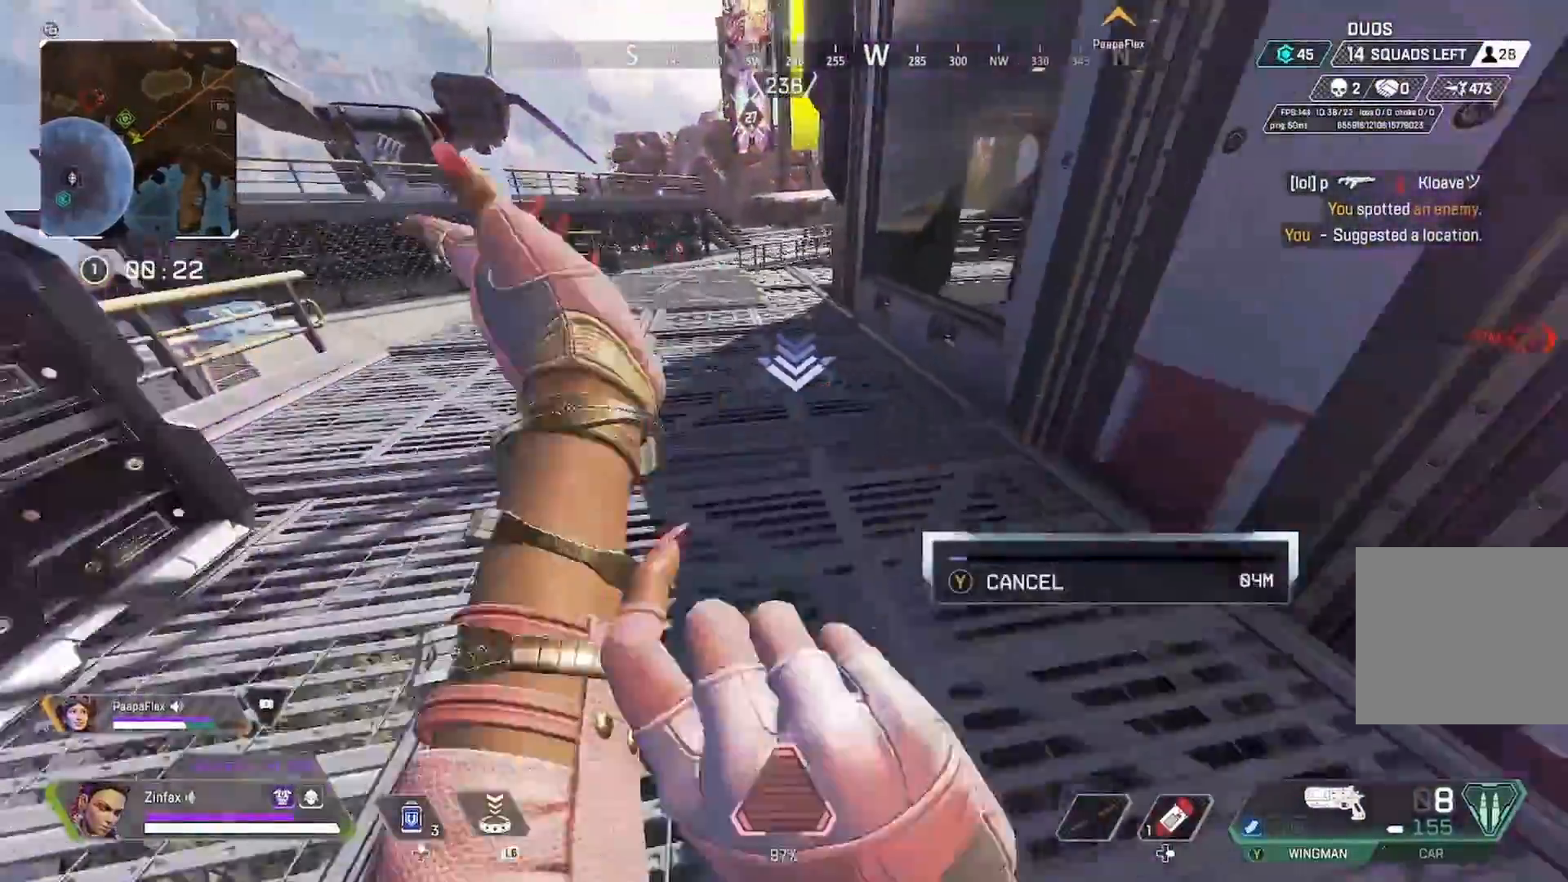
{"buttons": [], "left_stick": "down", "right_stick": "down-right", "events": [[200, "right_stick", "right"], [250, "left_stick", "down"], [250, "right_stick", "down-right"]]}
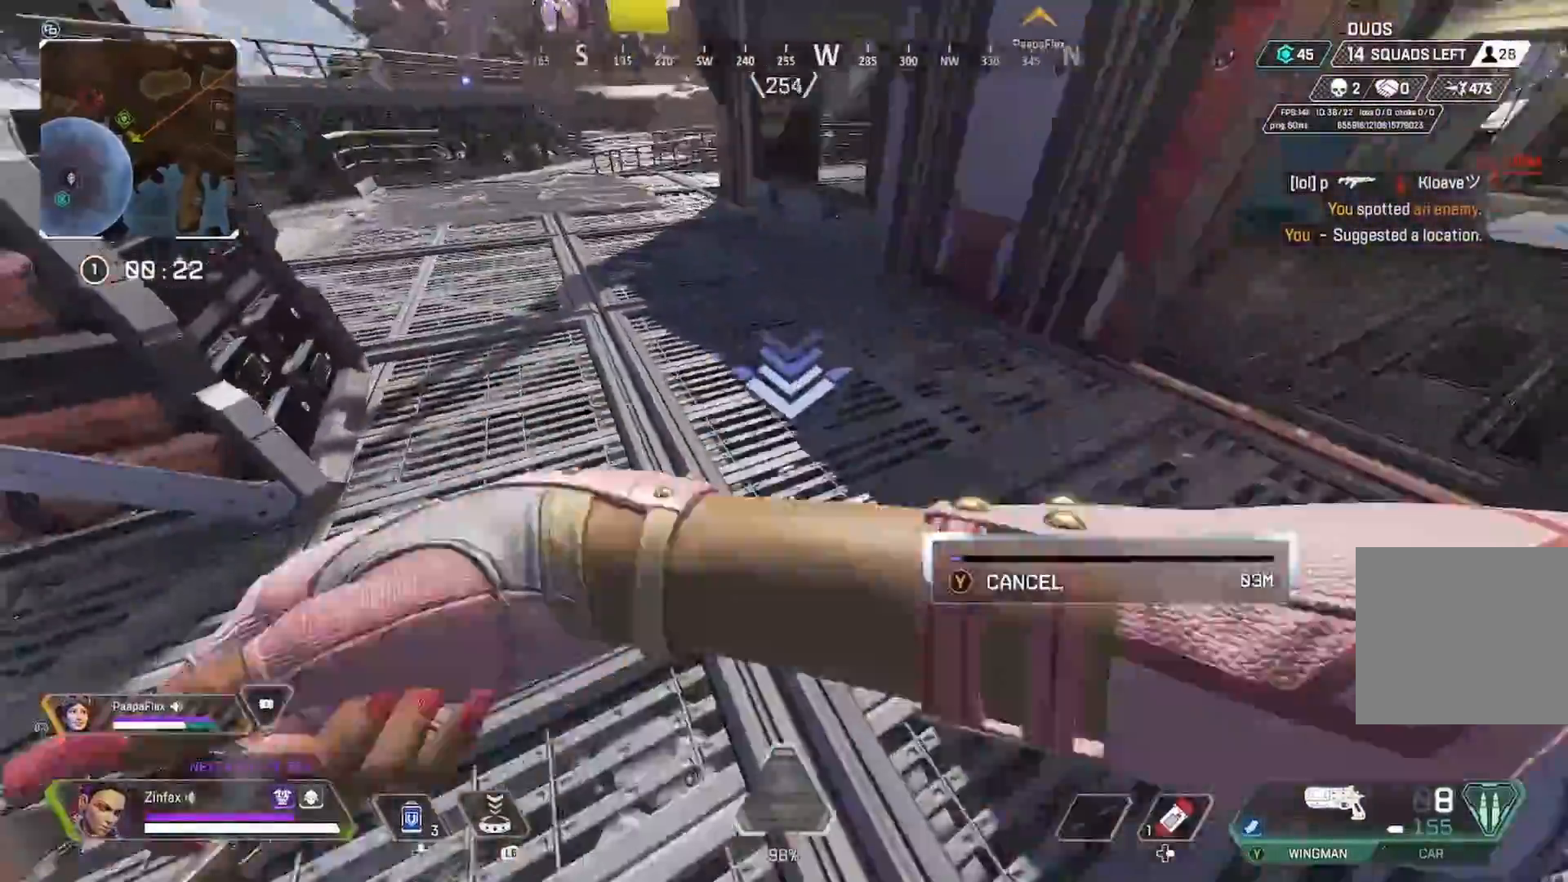
{"buttons": [], "left_stick": "down-left", "right_stick": "center", "events": [[267, "left_stick", "down-left"], [317, "right_stick", "center"]]}
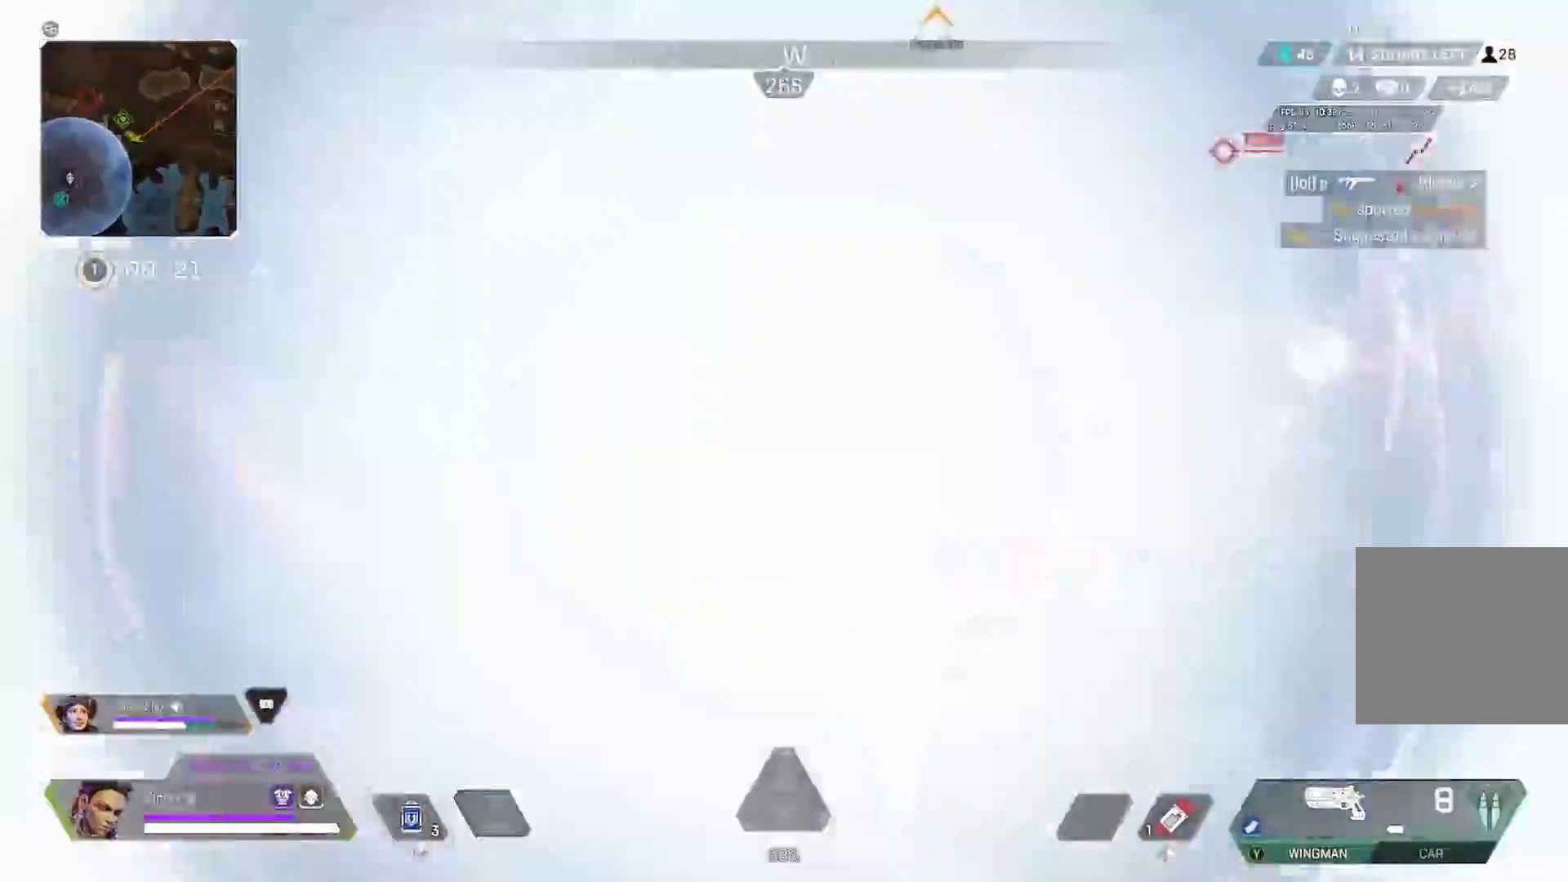
{"buttons": [], "left_stick": "left", "right_stick": "right", "events": [[33, "left_stick", "right"], [233, "left_stick", "up-right"], [433, "left_stick", "left"], [433, "right_stick", "right"]]}
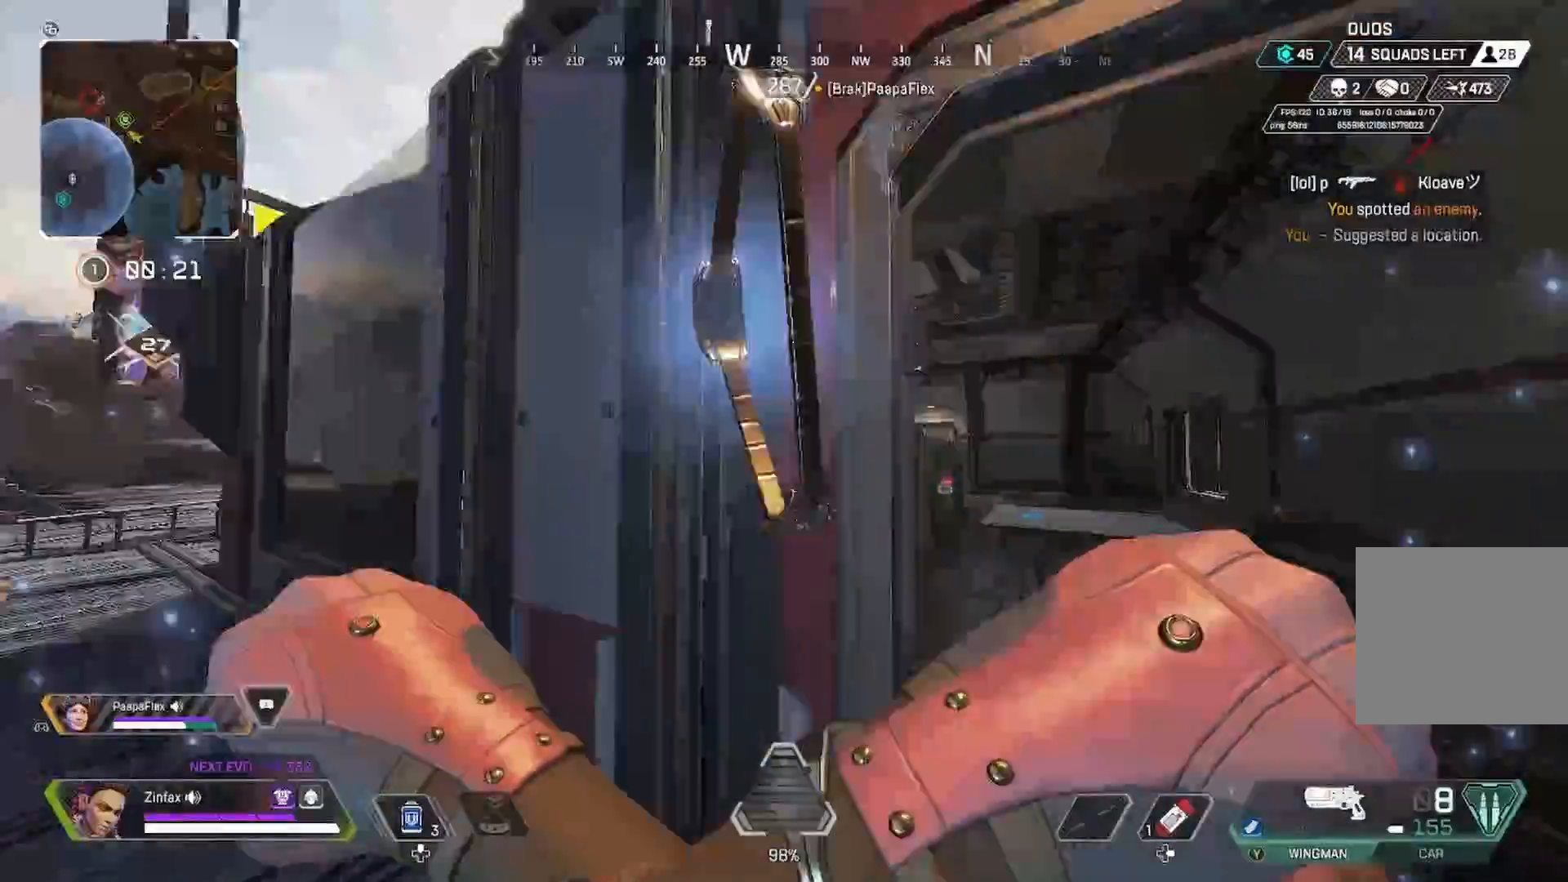
{"buttons": ["A"], "left_stick": "up", "right_stick": "center", "events": [[117, "right_stick", "center"], [267, "left_stick", "up-left"], [433, "A", "down"], [500, "left_stick", "up"]]}
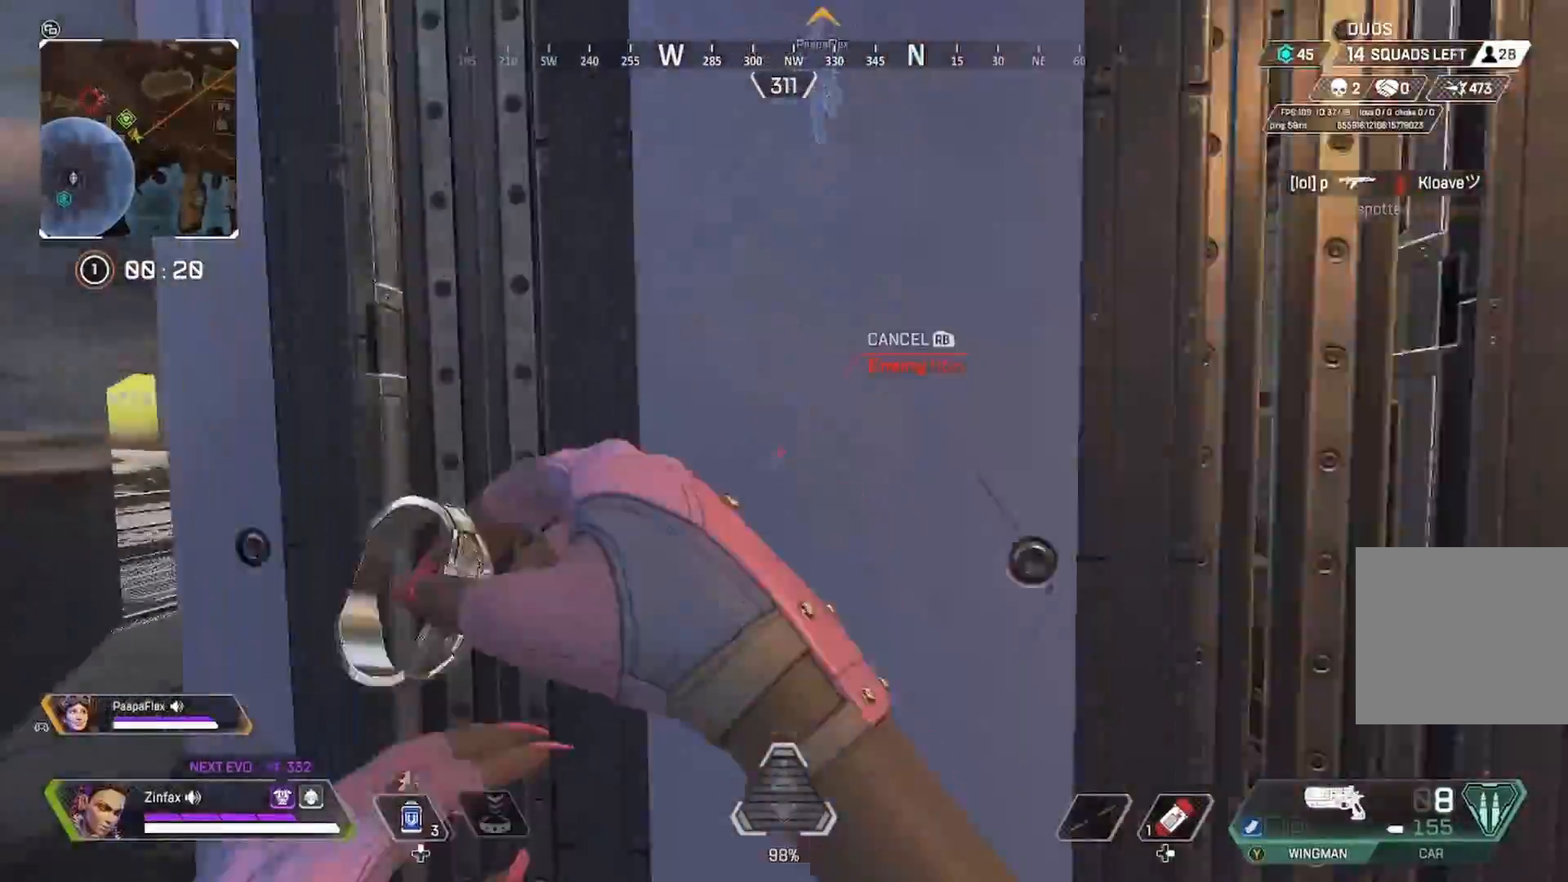
{"buttons": [], "left_stick": "up", "right_stick": "center", "events": [[33, "A", "up"], [150, "right_stick", "up"], [317, "right_stick", "center"]]}
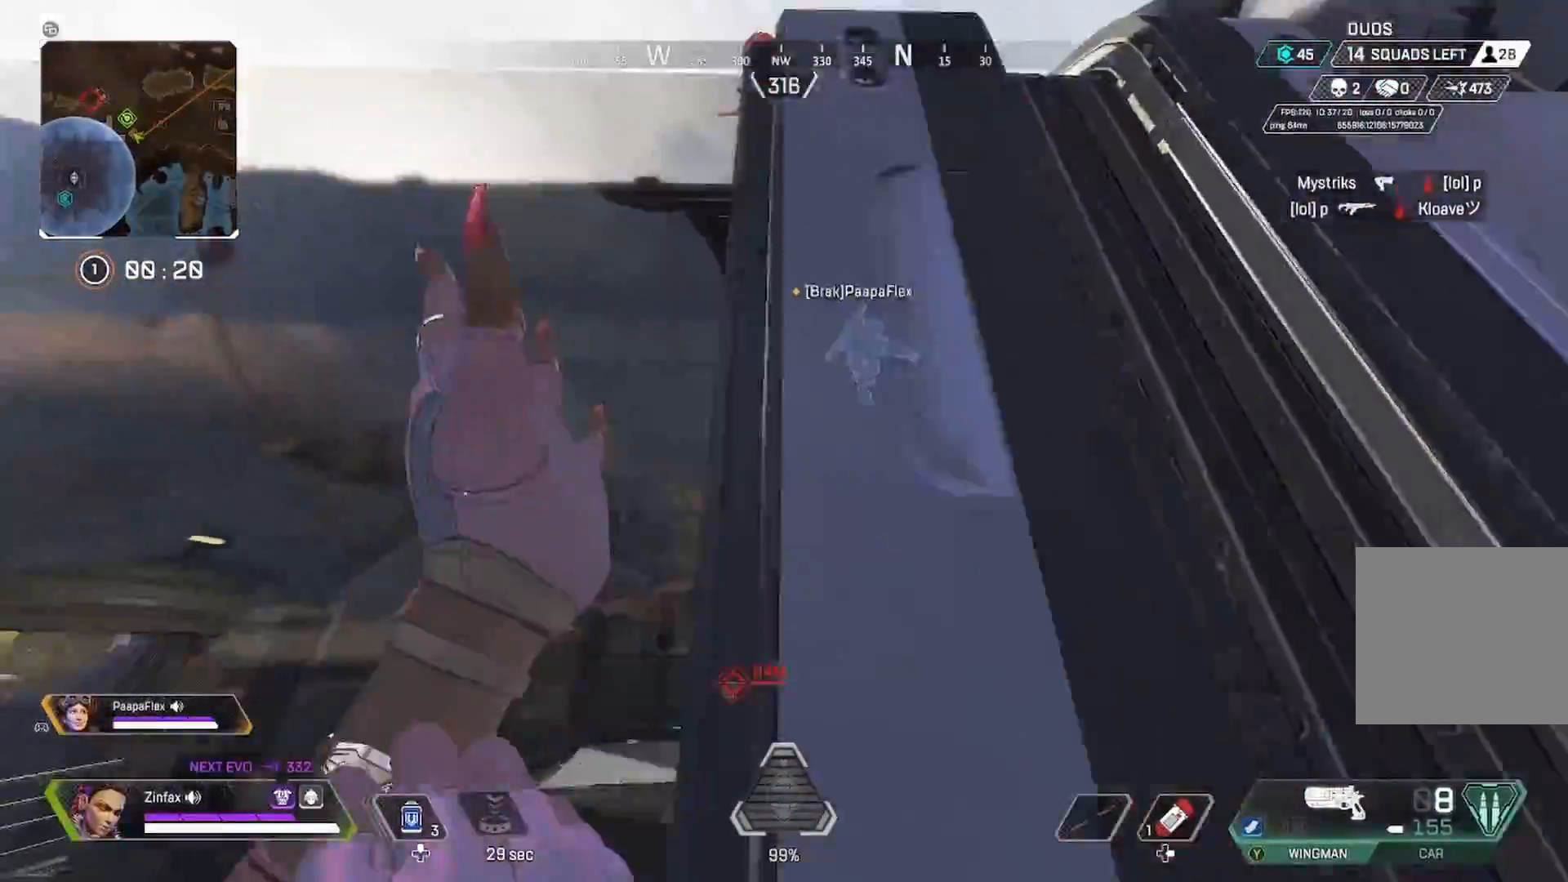
{"buttons": [], "left_stick": "down-right", "right_stick": "down", "events": [[350, "left_stick", "down-right"], [383, "right_stick", "down"]]}
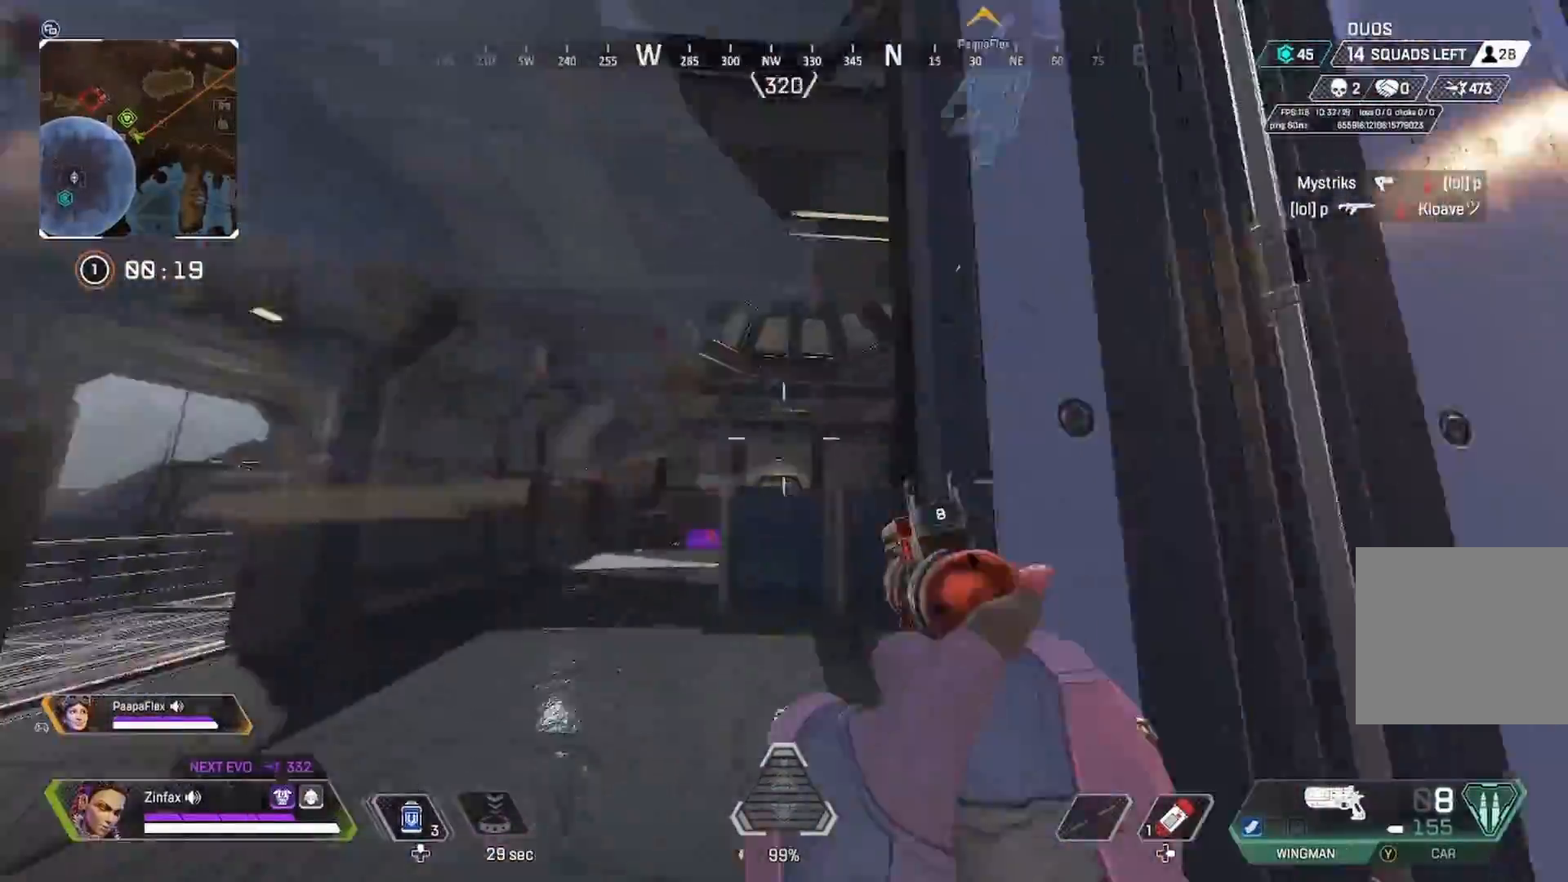
{"buttons": [], "left_stick": "up-right", "right_stick": "center", "events": [[83, "right_stick", "right"], [250, "left_stick", "right"], [267, "right_stick", "center"], [450, "left_stick", "up-right"]]}